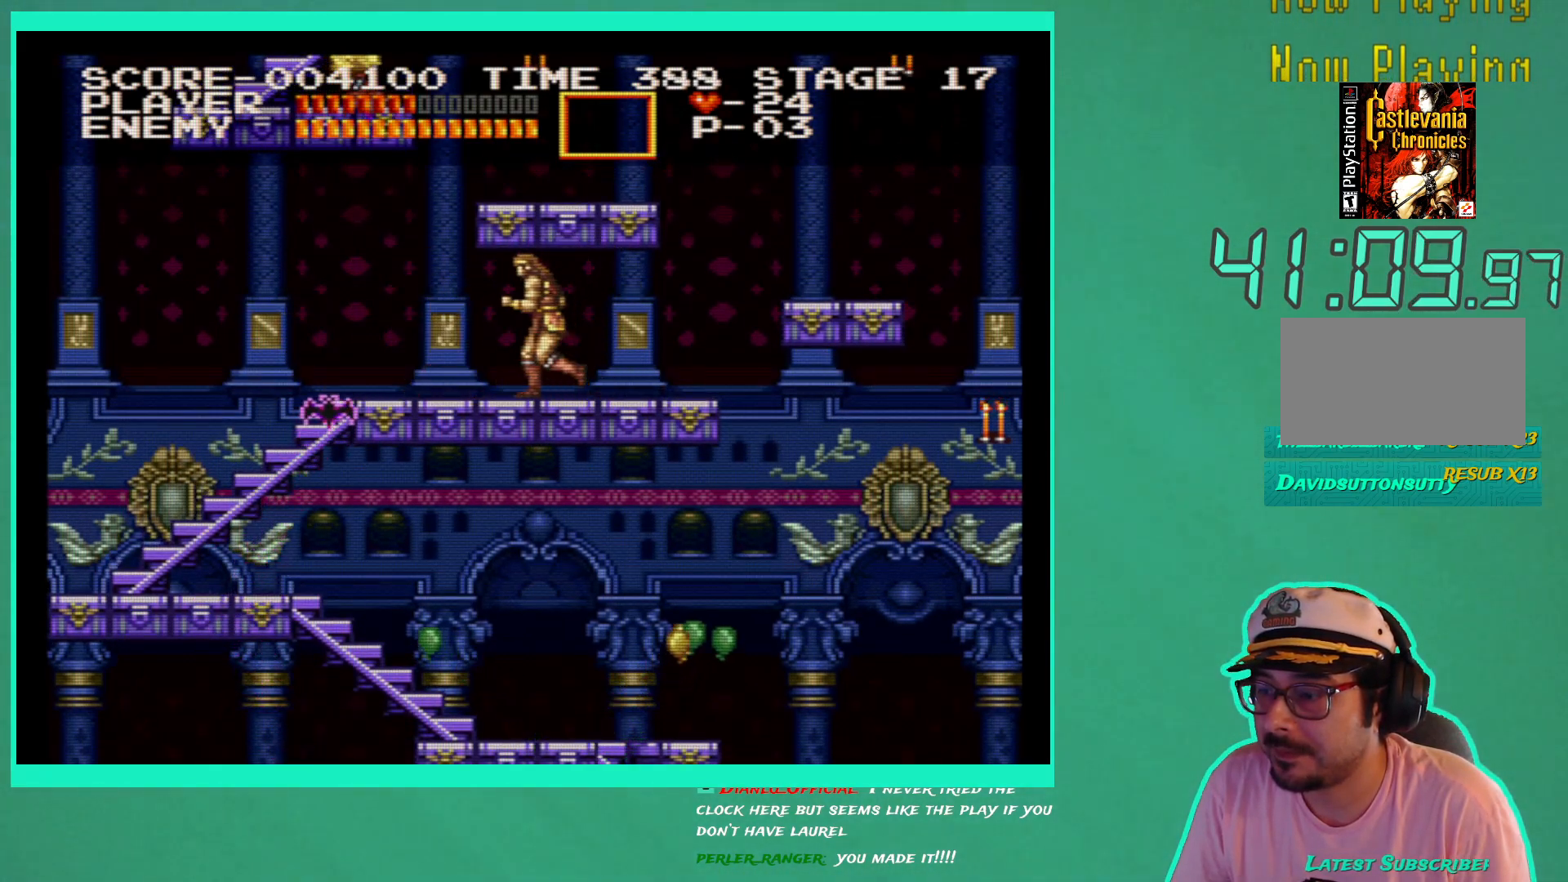
Gameplay with a controller (Xbox layout); each line is a JSON object with the inputs held at the frame after it. "events" lists button and stick changes between this image and that frame as [ms after this image, input, new state], when the widget could be followed in between. Not read: L3 R3.
{"buttons": [], "left_stick": "center", "right_stick": "center", "events": [[150, "DPAD_LEFT", "down"], [167, "X", "down"], [217, "DPAD_LEFT", "up"], [267, "X", "up"], [350, "X", "down"], [417, "X", "up"]]}
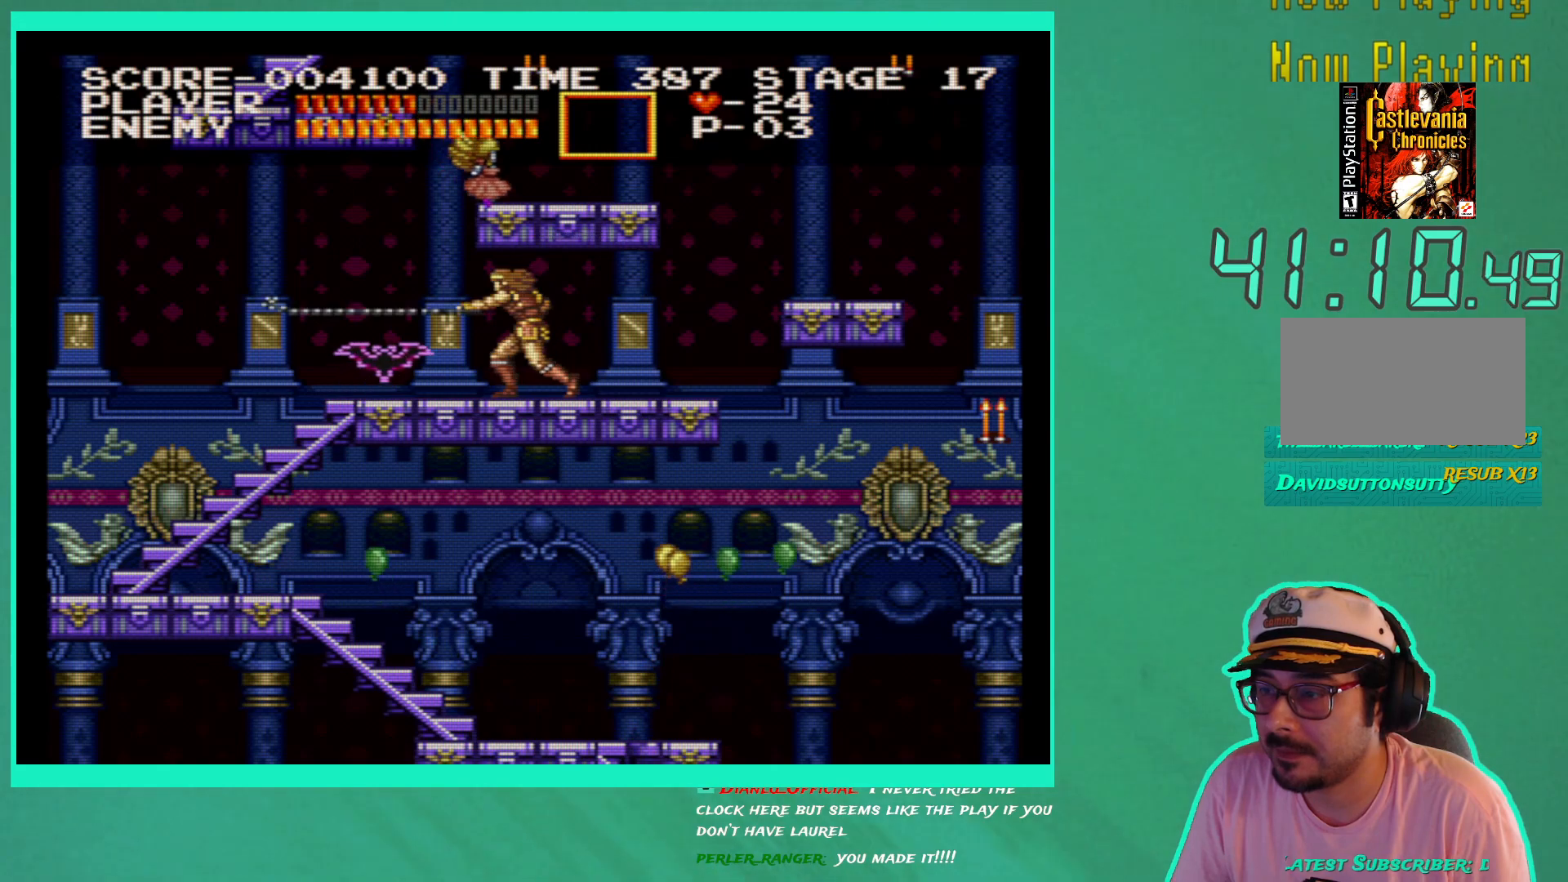
{"buttons": ["X", "DPAD_DOWN"], "left_stick": "center", "right_stick": "center", "events": [[17, "X", "down"], [33, "DPAD_DOWN", "down"], [100, "X", "up"], [183, "X", "down"], [250, "X", "up"], [333, "X", "down"], [400, "X", "up"], [467, "X", "down"]]}
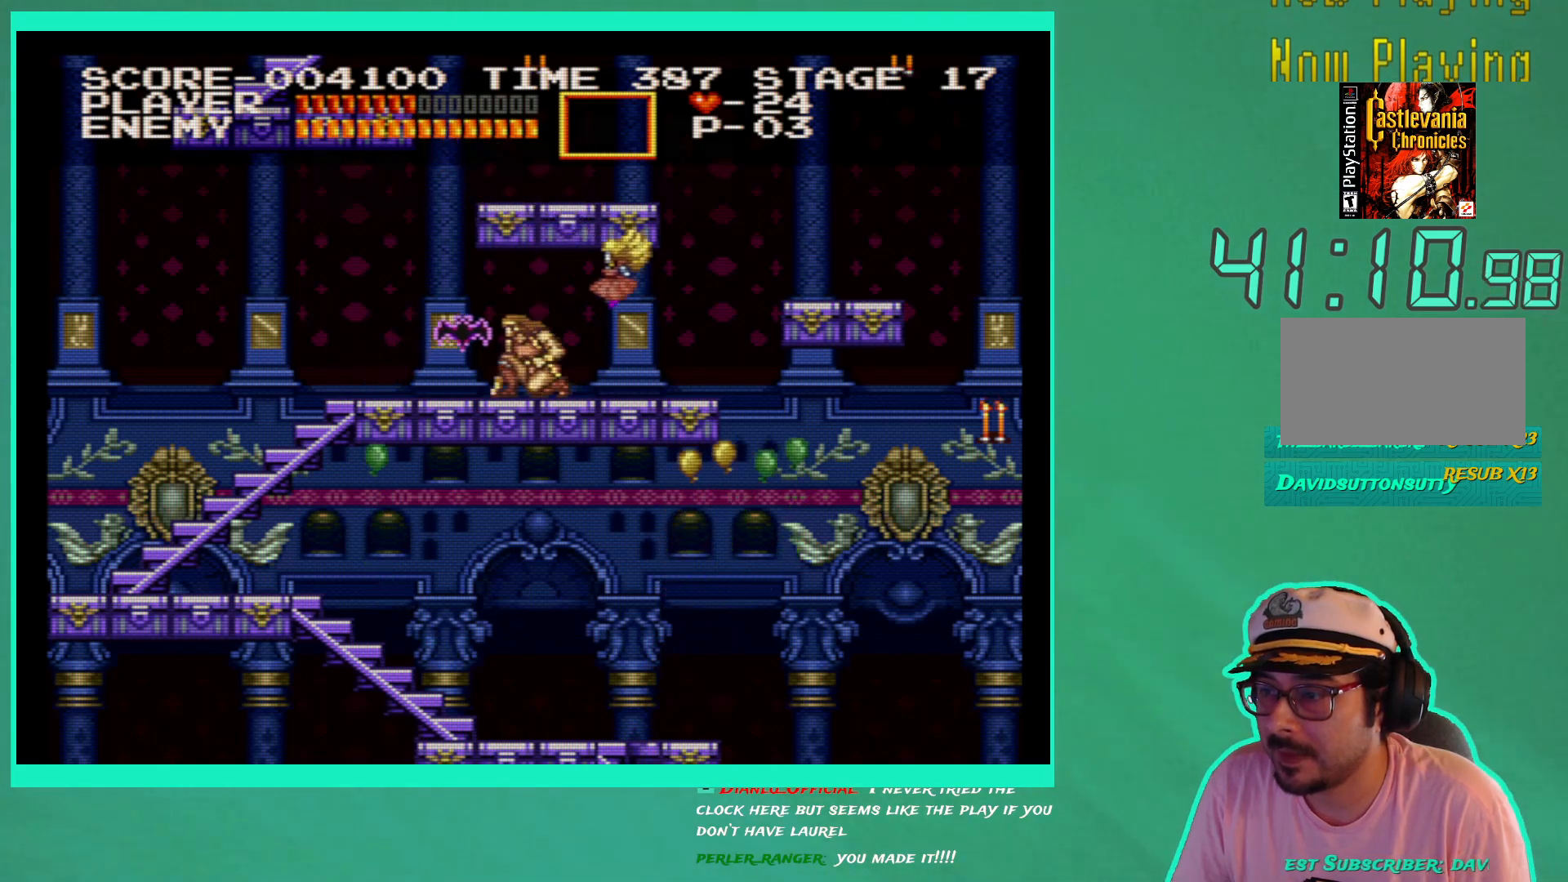
{"buttons": ["X", "DPAD_DOWN"], "left_stick": "center", "right_stick": "center", "events": [[17, "X", "up"], [33, "DPAD_LEFT", "down"], [117, "X", "down"], [217, "X", "up"], [267, "X", "down"], [283, "DPAD_LEFT", "up"], [350, "X", "up"], [417, "X", "down"]]}
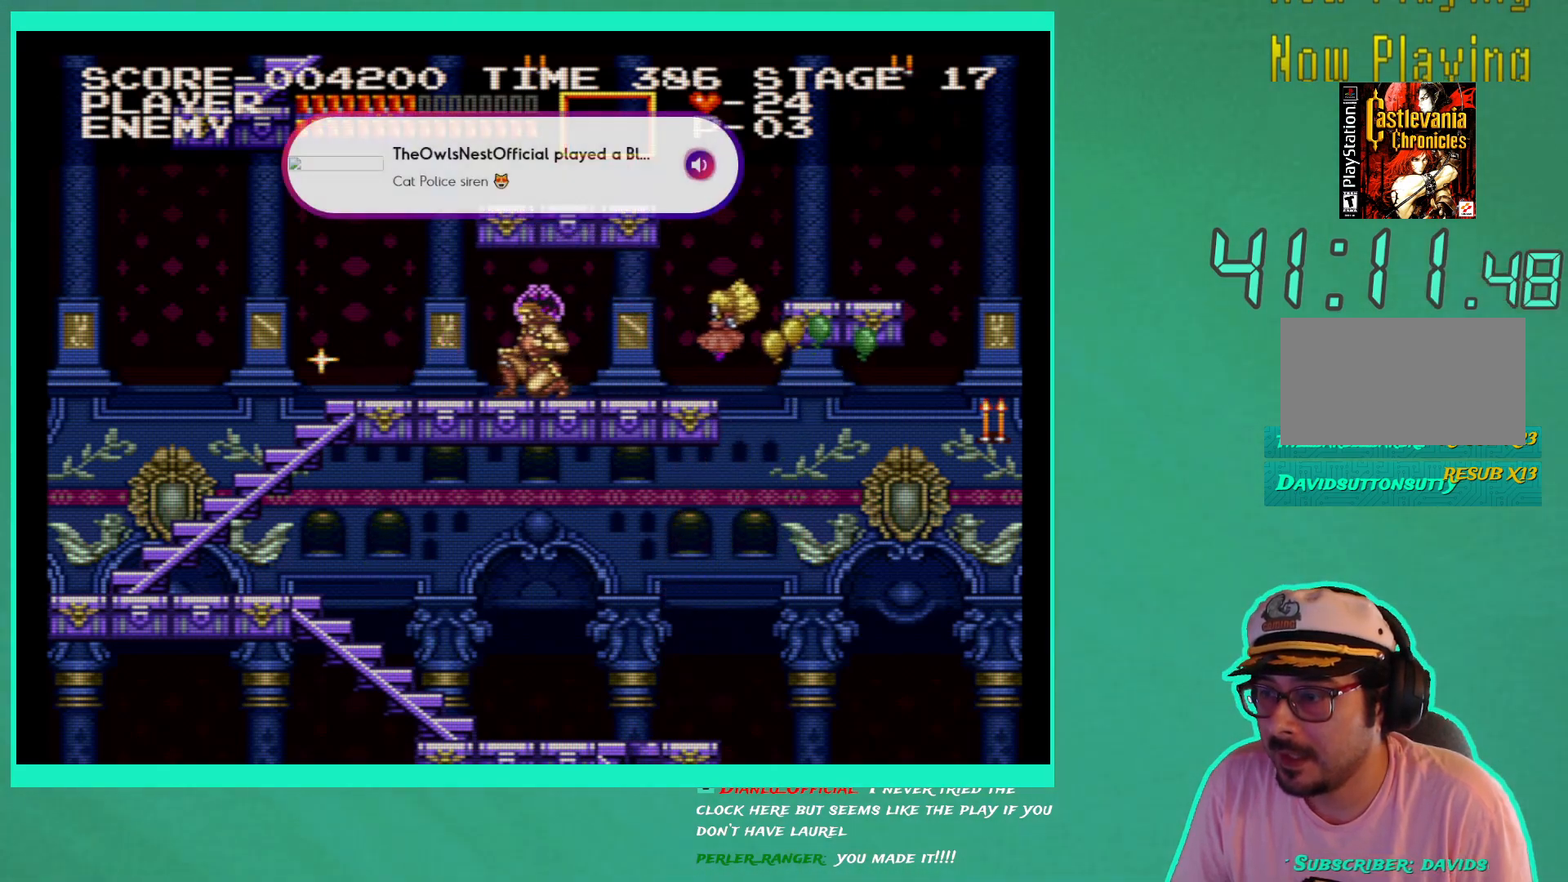
{"buttons": ["X"], "left_stick": "center", "right_stick": "center", "events": [[17, "X", "up"], [283, "DPAD_RIGHT", "down"], [350, "DPAD_DOWN", "up"], [433, "DPAD_RIGHT", "up"], [483, "X", "down"]]}
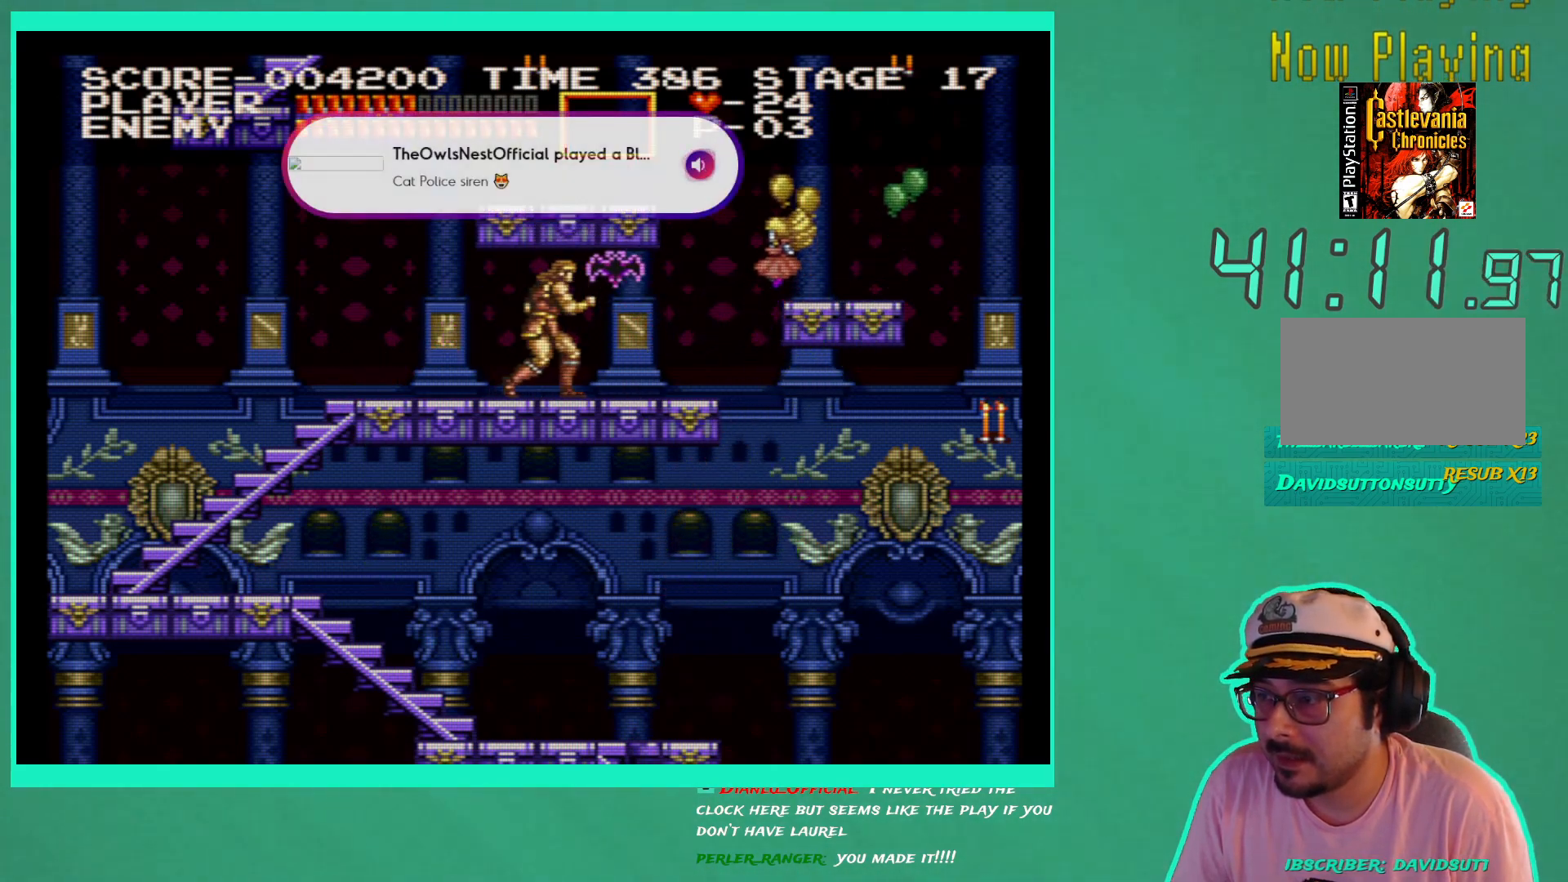
{"buttons": ["X"], "left_stick": "center", "right_stick": "center", "events": [[67, "X", "up"], [133, "X", "down"], [217, "X", "up"], [283, "X", "down"], [383, "X", "up"], [450, "X", "down"]]}
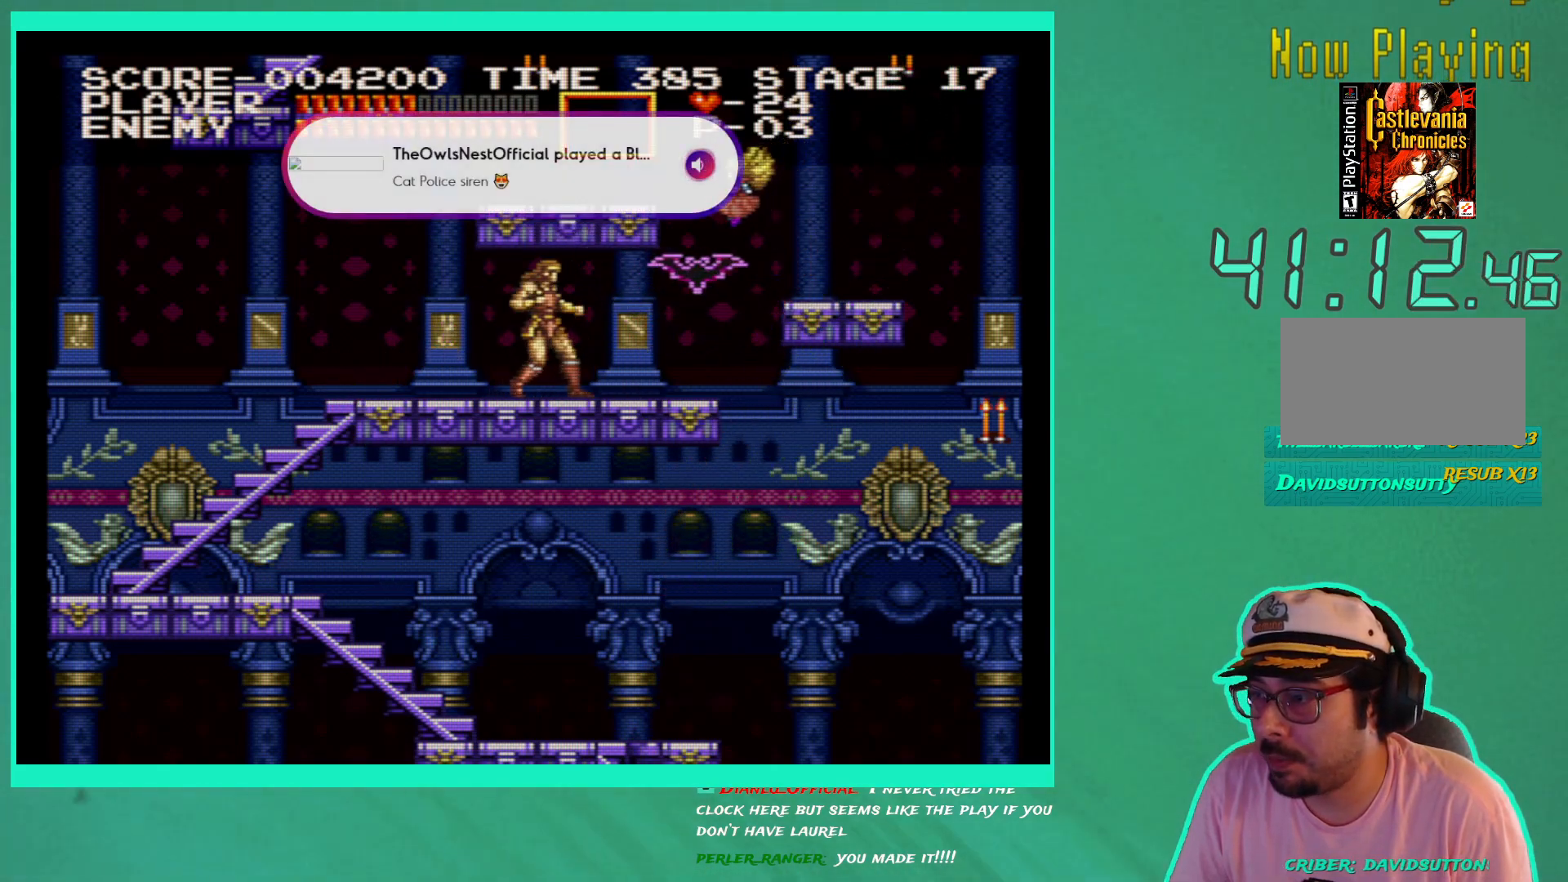
{"buttons": [], "left_stick": "center", "right_stick": "center", "events": [[33, "X", "up"], [100, "X", "down"], [183, "X", "up"], [250, "X", "down"], [333, "X", "up"], [400, "X", "down"], [483, "X", "up"]]}
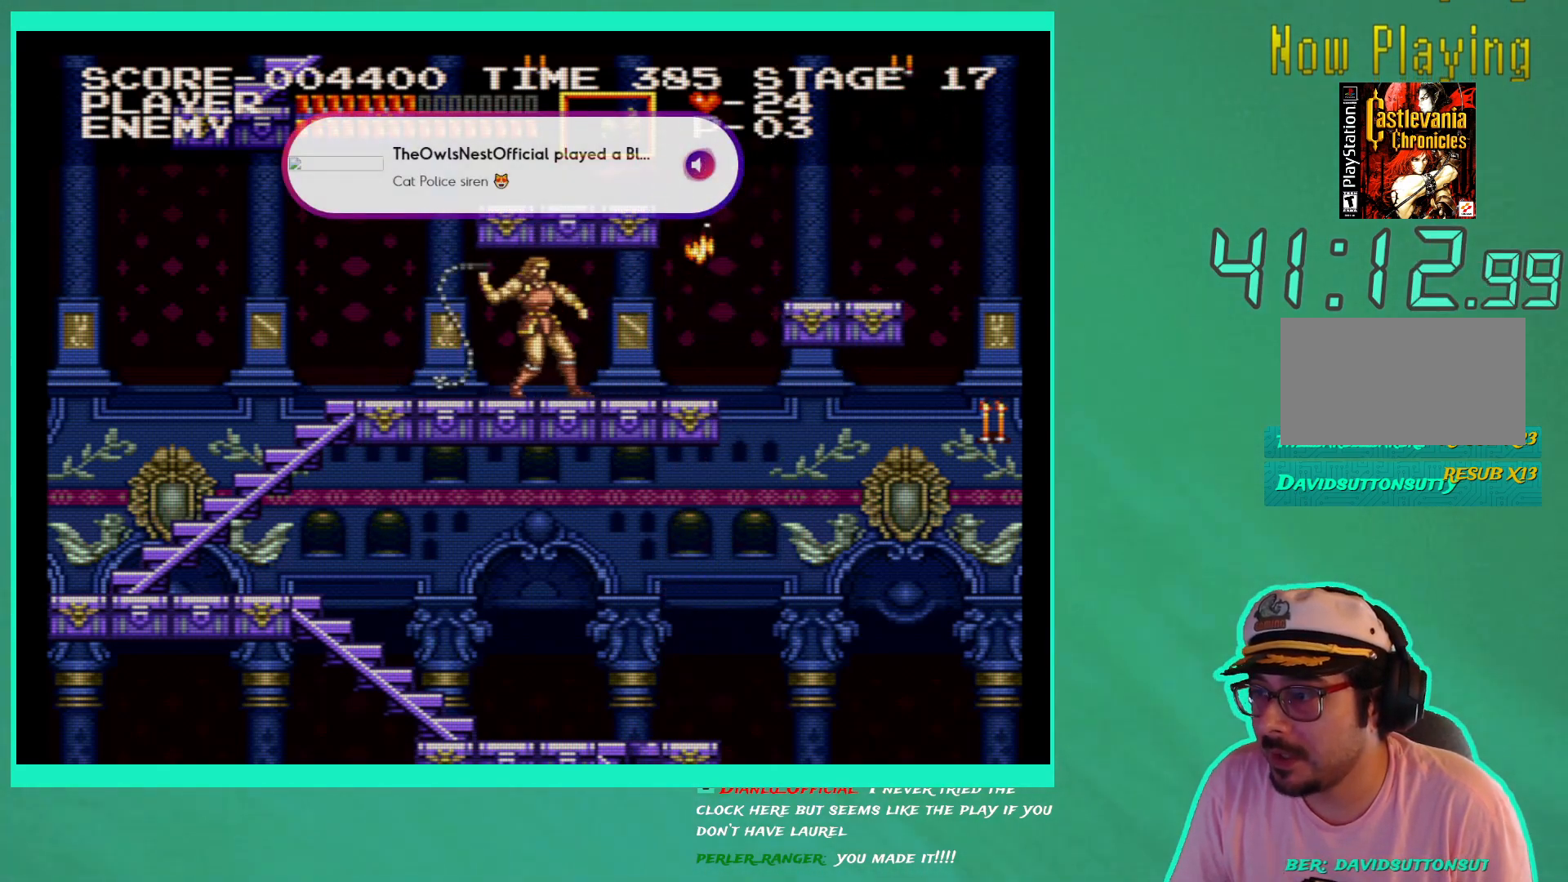
{"buttons": ["DPAD_LEFT"], "left_stick": "center", "right_stick": "center", "events": [[200, "DPAD_RIGHT", "down"], [400, "DPAD_RIGHT", "up"], [500, "DPAD_LEFT", "down"]]}
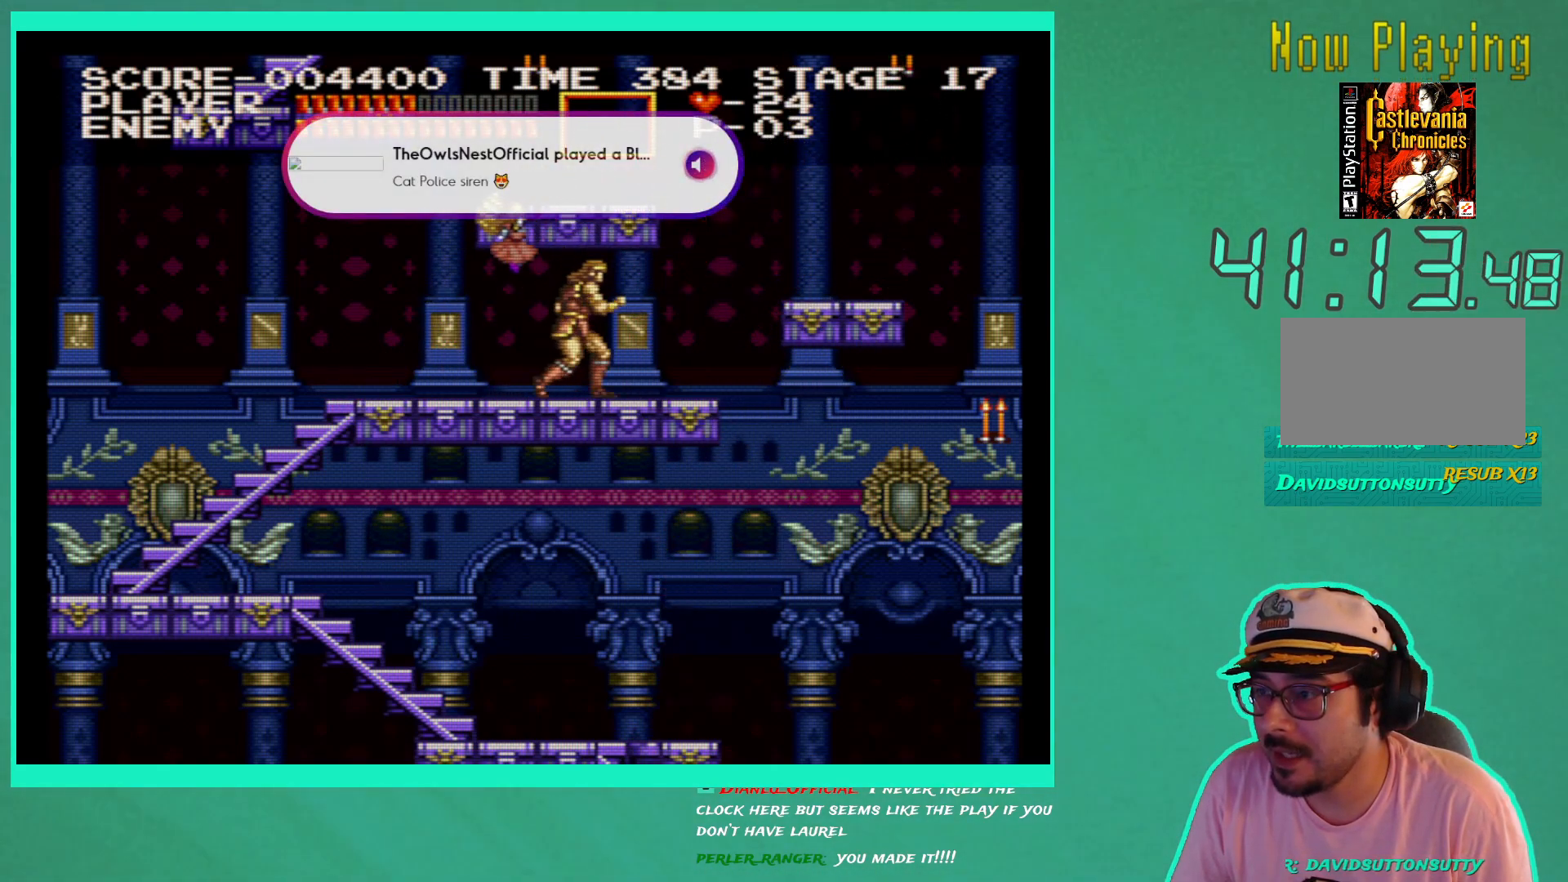
{"buttons": [], "left_stick": "center", "right_stick": "center", "events": [[67, "DPAD_LEFT", "up"], [150, "DPAD_RIGHT", "down"], [167, "DPAD_UP", "down"], [267, "DPAD_UP", "up"], [300, "DPAD_RIGHT", "up"], [350, "DPAD_LEFT", "down"], [383, "DPAD_LEFT", "up"], [400, "X", "down"], [483, "X", "up"]]}
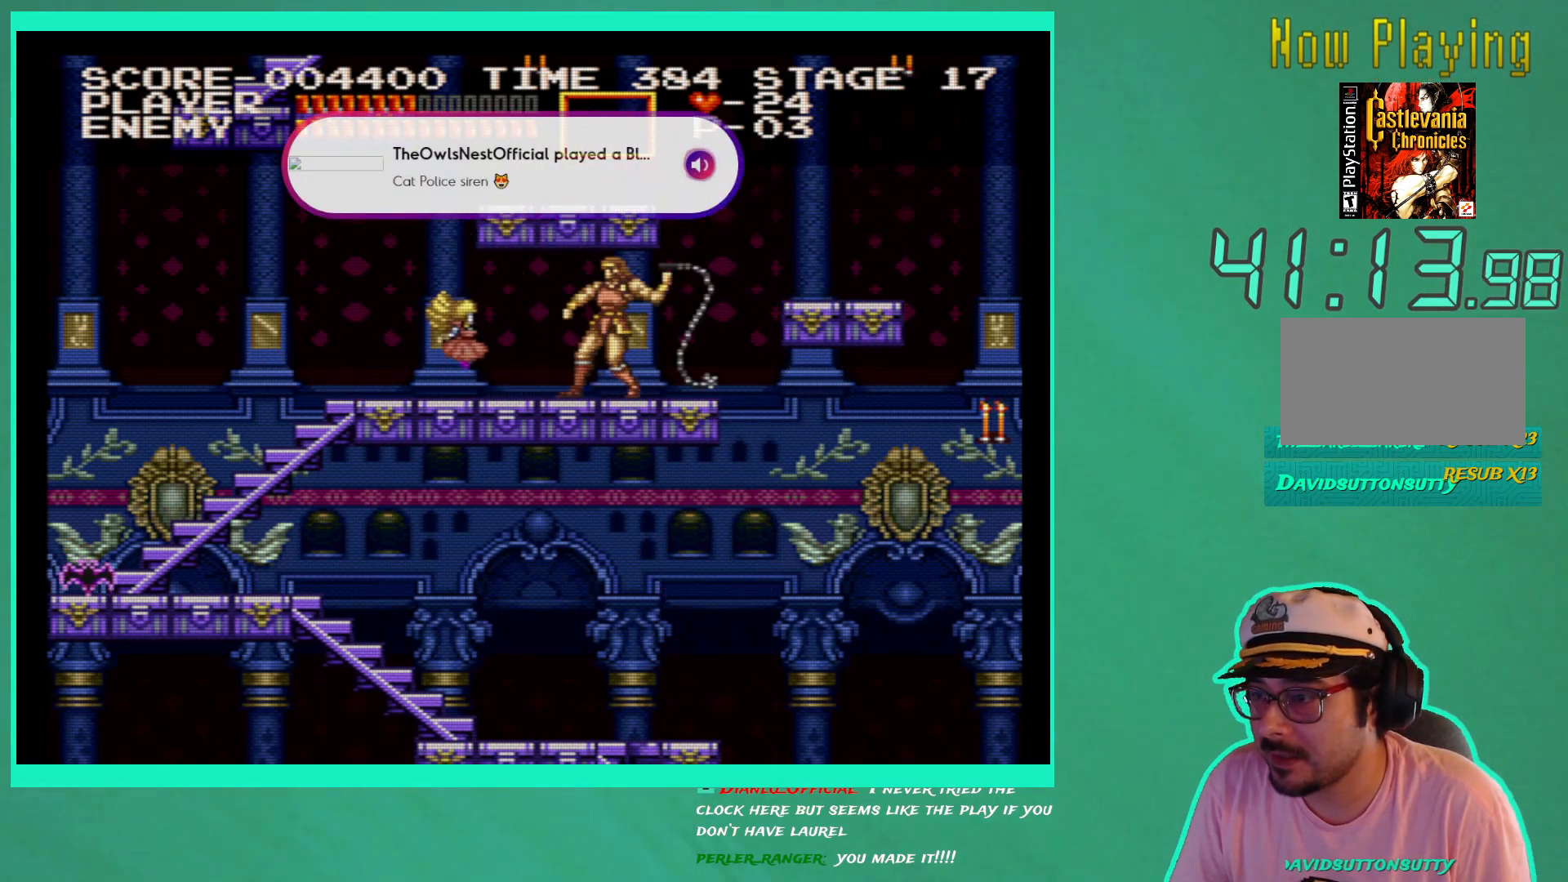
{"buttons": [], "left_stick": "center", "right_stick": "center", "events": [[50, "X", "down"], [133, "X", "up"], [200, "X", "down"], [267, "X", "up"]]}
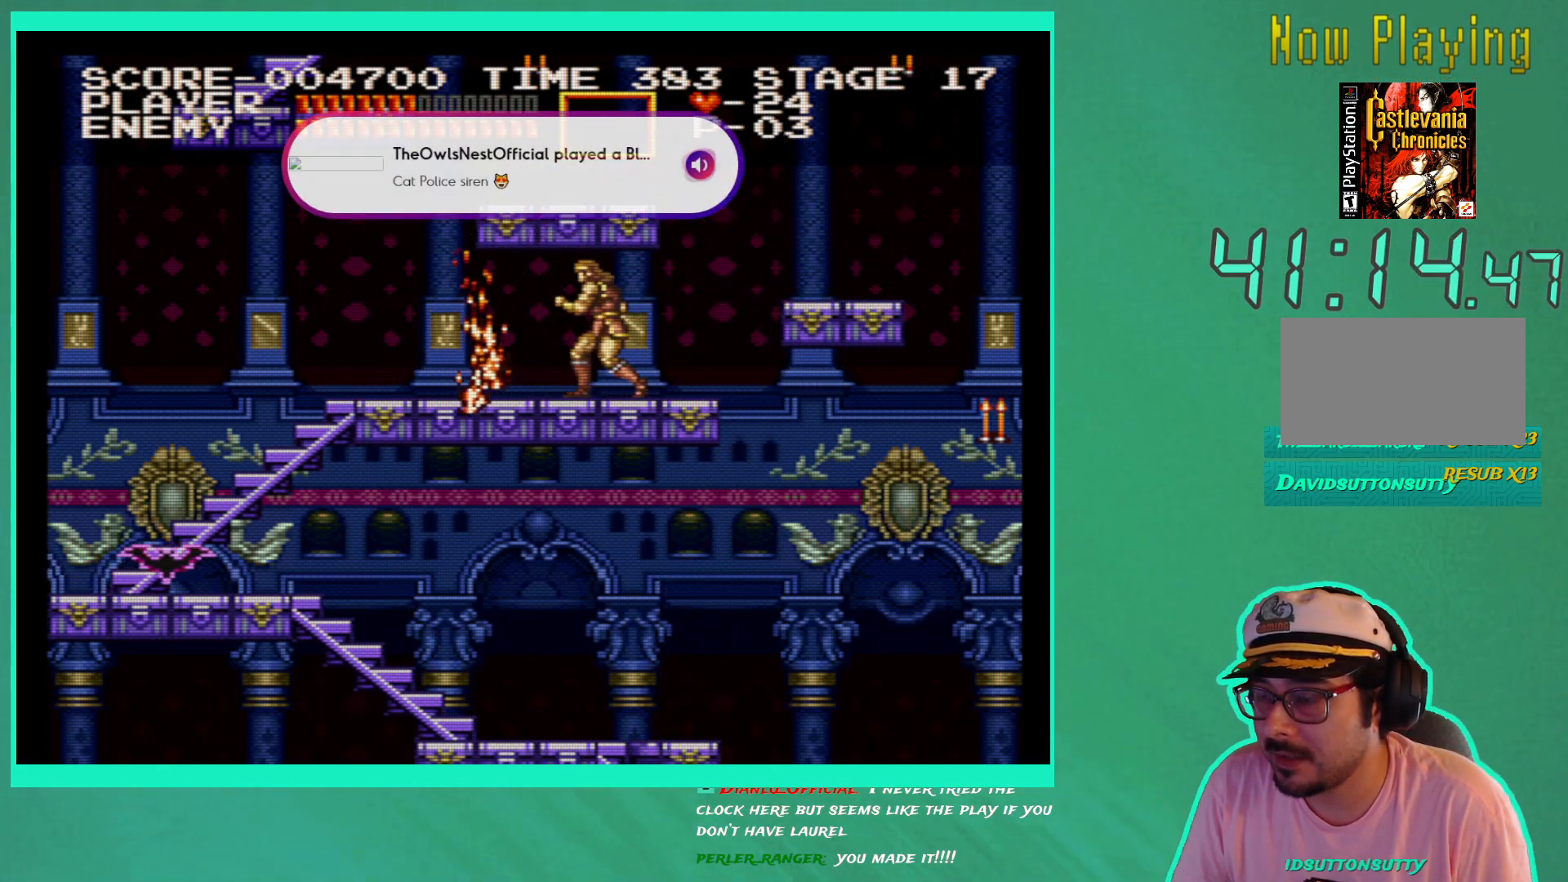
{"buttons": ["DPAD_LEFT"], "left_stick": "center", "right_stick": "center", "events": [[200, "DPAD_RIGHT", "down"], [333, "DPAD_RIGHT", "up"], [417, "DPAD_LEFT", "down"]]}
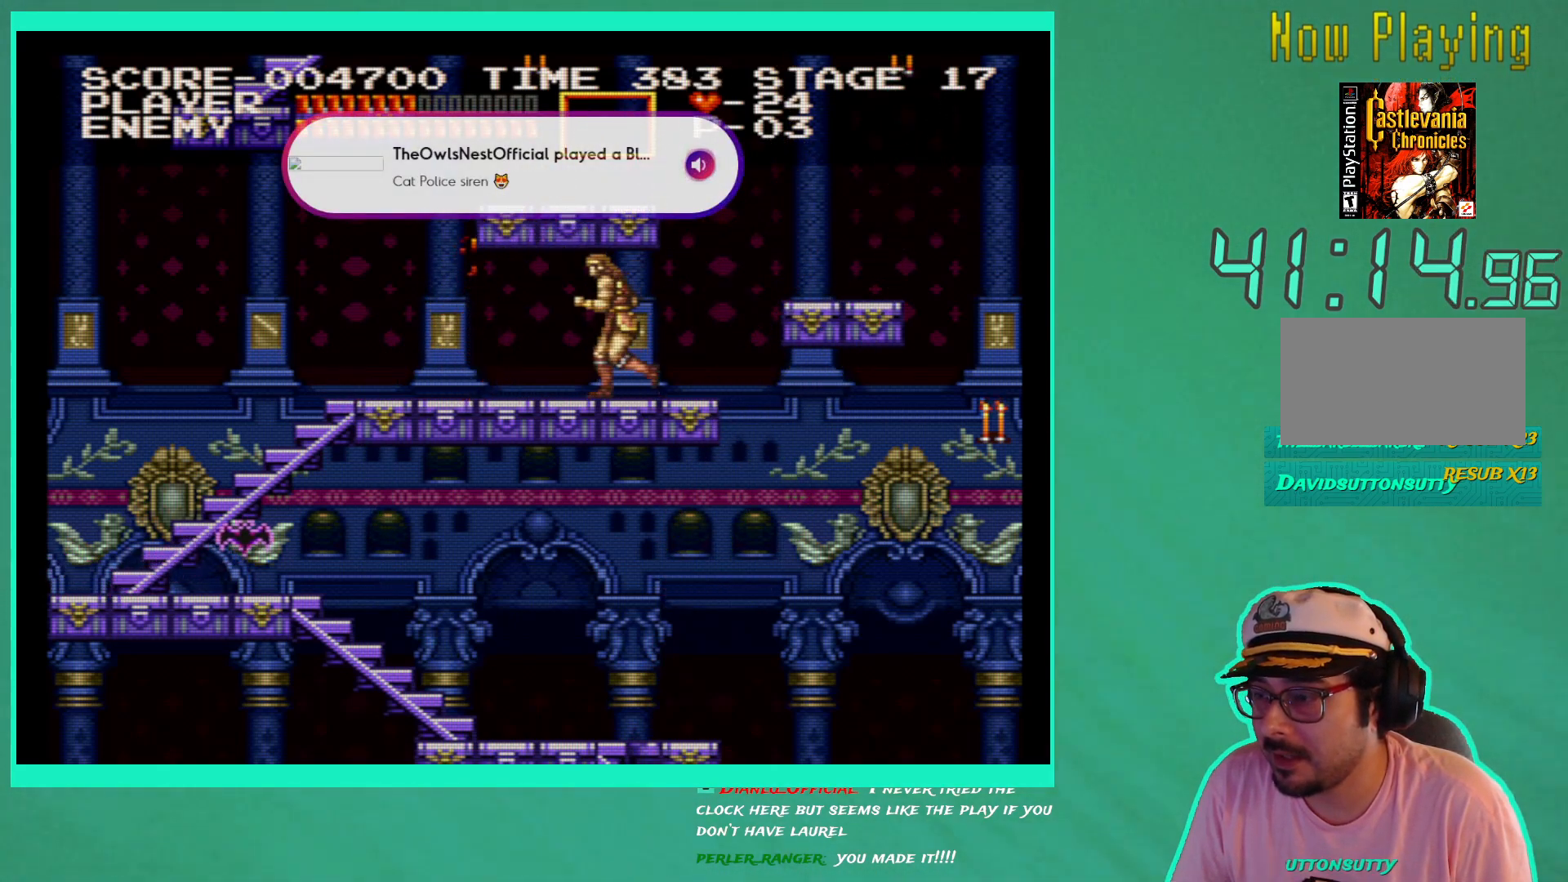
{"buttons": [], "left_stick": "center", "right_stick": "center", "events": [[17, "DPAD_LEFT", "up"], [283, "DPAD_LEFT", "down"], [350, "DPAD_LEFT", "up"]]}
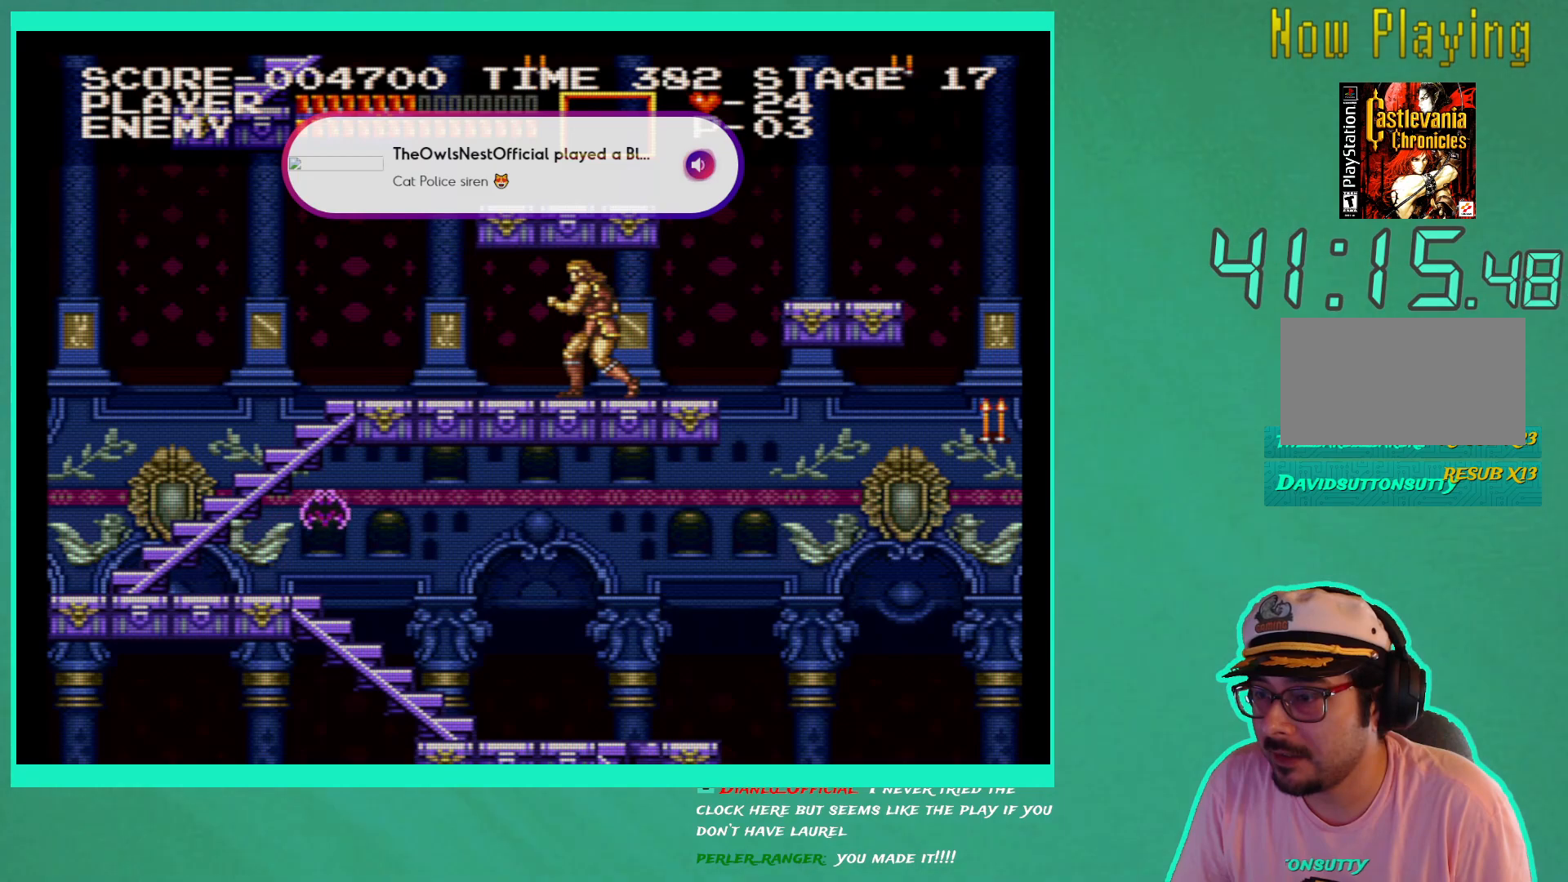
{"buttons": [], "left_stick": "center", "right_stick": "center", "events": [[17, "DPAD_RIGHT", "down"], [383, "DPAD_RIGHT", "up"], [433, "DPAD_LEFT", "down"], [500, "DPAD_LEFT", "up"]]}
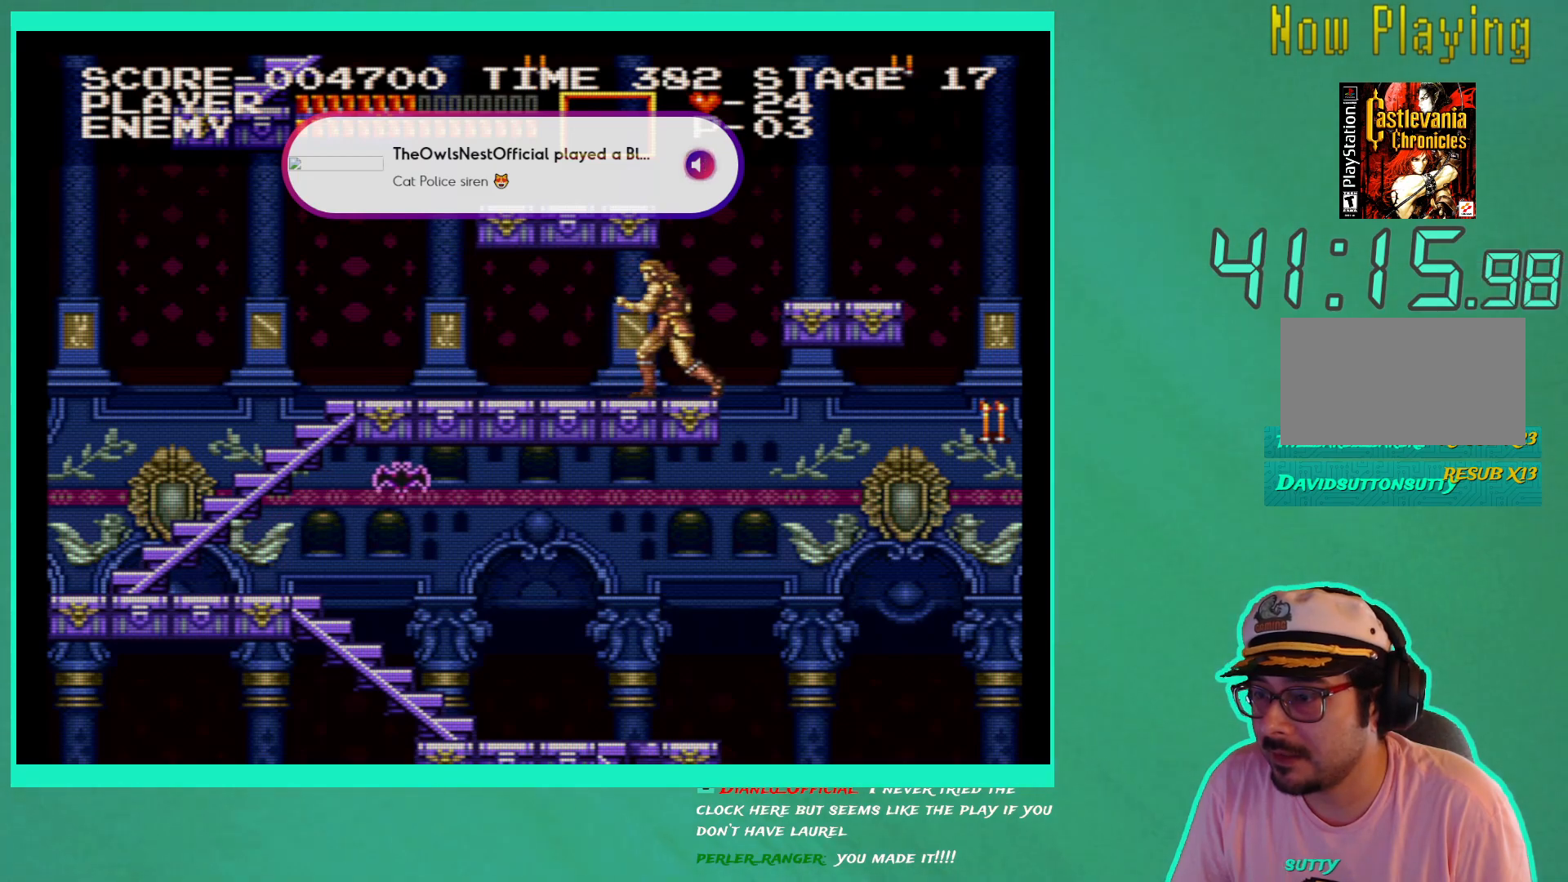
{"buttons": [], "left_stick": "center", "right_stick": "center", "events": []}
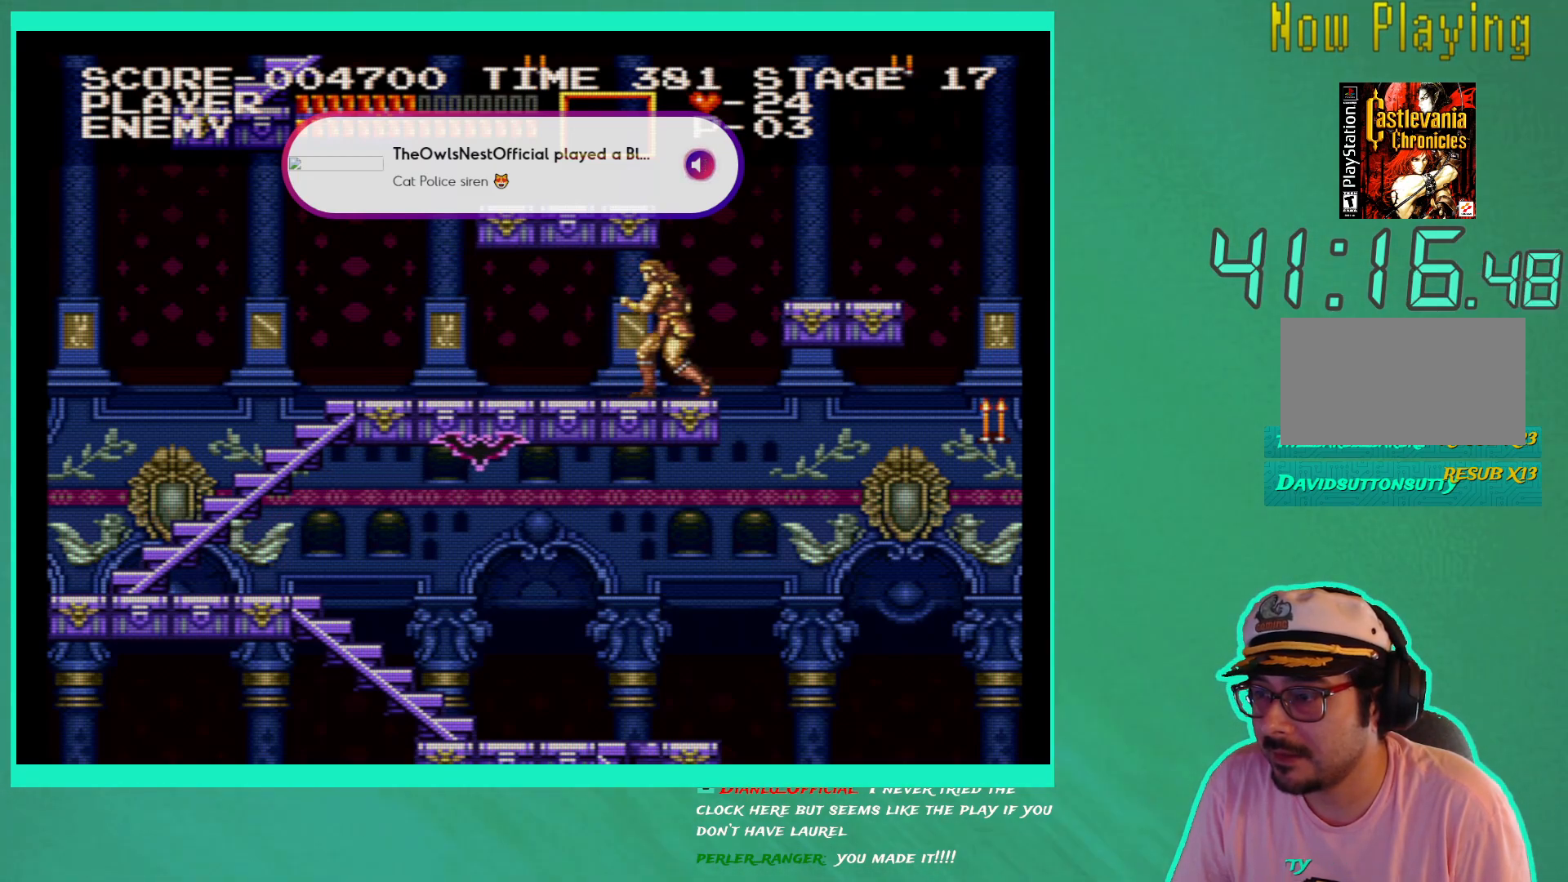
{"buttons": ["DPAD_DOWN"], "left_stick": "center", "right_stick": "center", "events": [[50, "DPAD_DOWN", "down"]]}
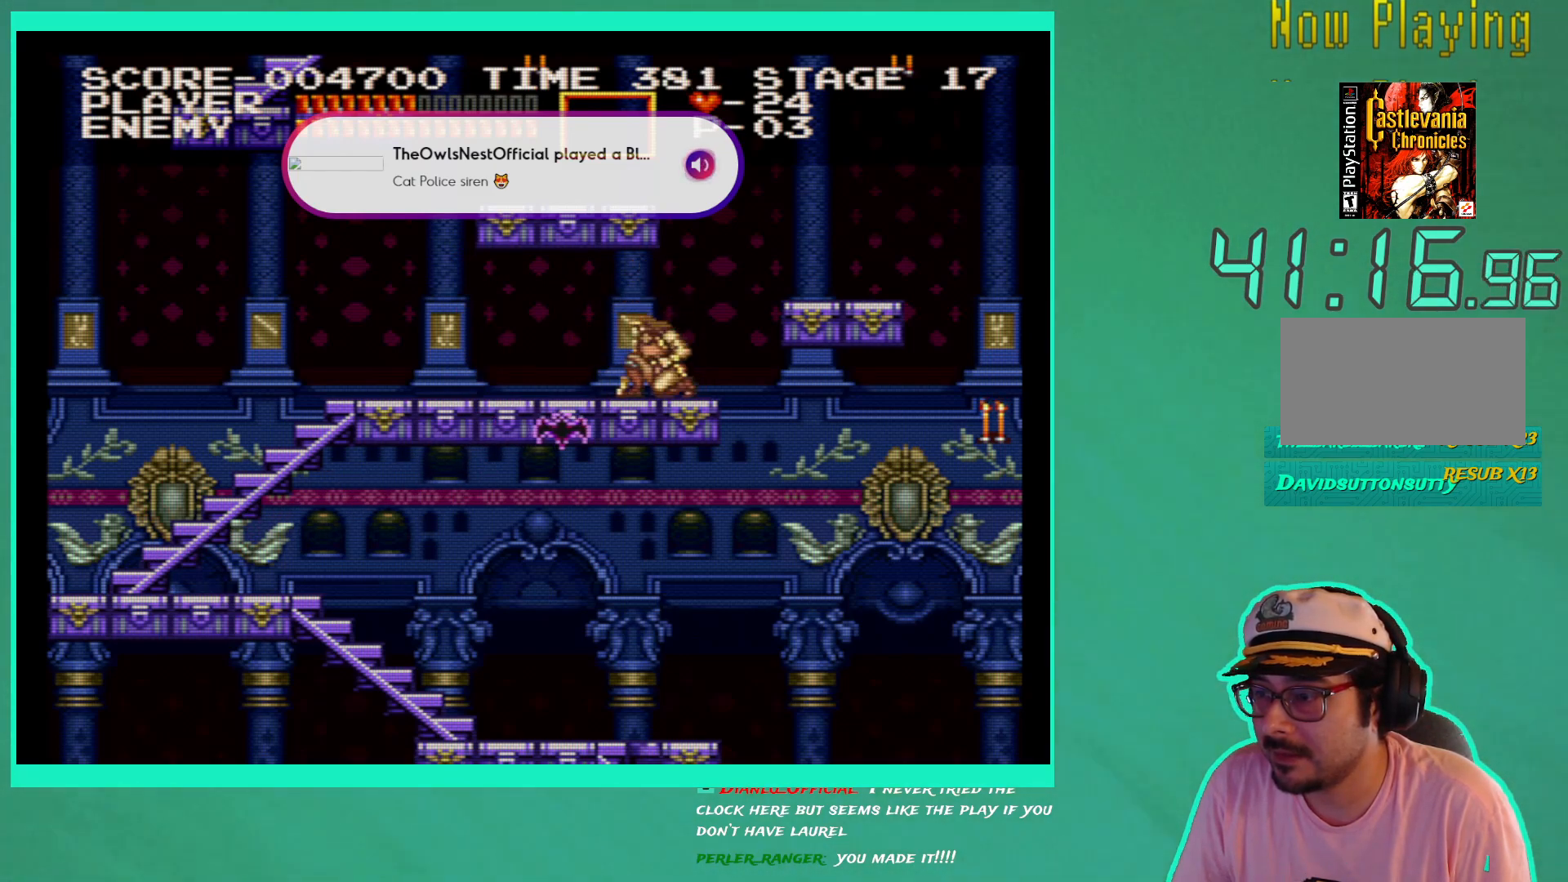
{"buttons": ["DPAD_UP", "DPAD_RIGHT"], "left_stick": "center", "right_stick": "center", "events": [[33, "DPAD_DOWN", "up"], [117, "DPAD_RIGHT", "down"], [367, "A", "down"], [383, "DPAD_UP", "down"], [500, "A", "up"]]}
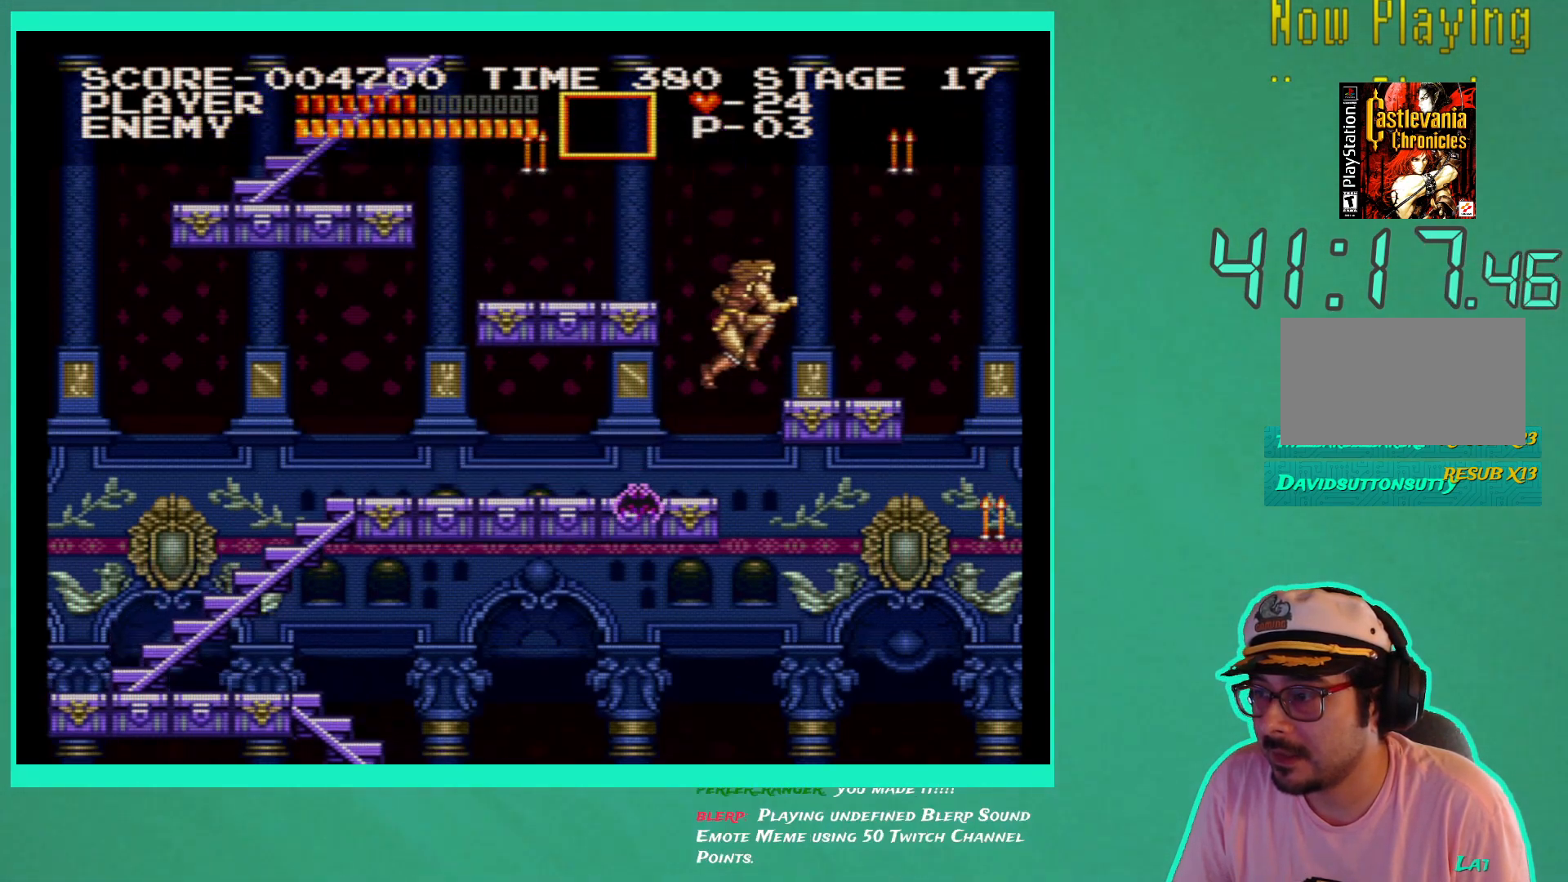
{"buttons": ["DPAD_LEFT"], "left_stick": "center", "right_stick": "center", "events": [[83, "DPAD_UP", "up"], [283, "DPAD_RIGHT", "up"], [450, "DPAD_LEFT", "down"]]}
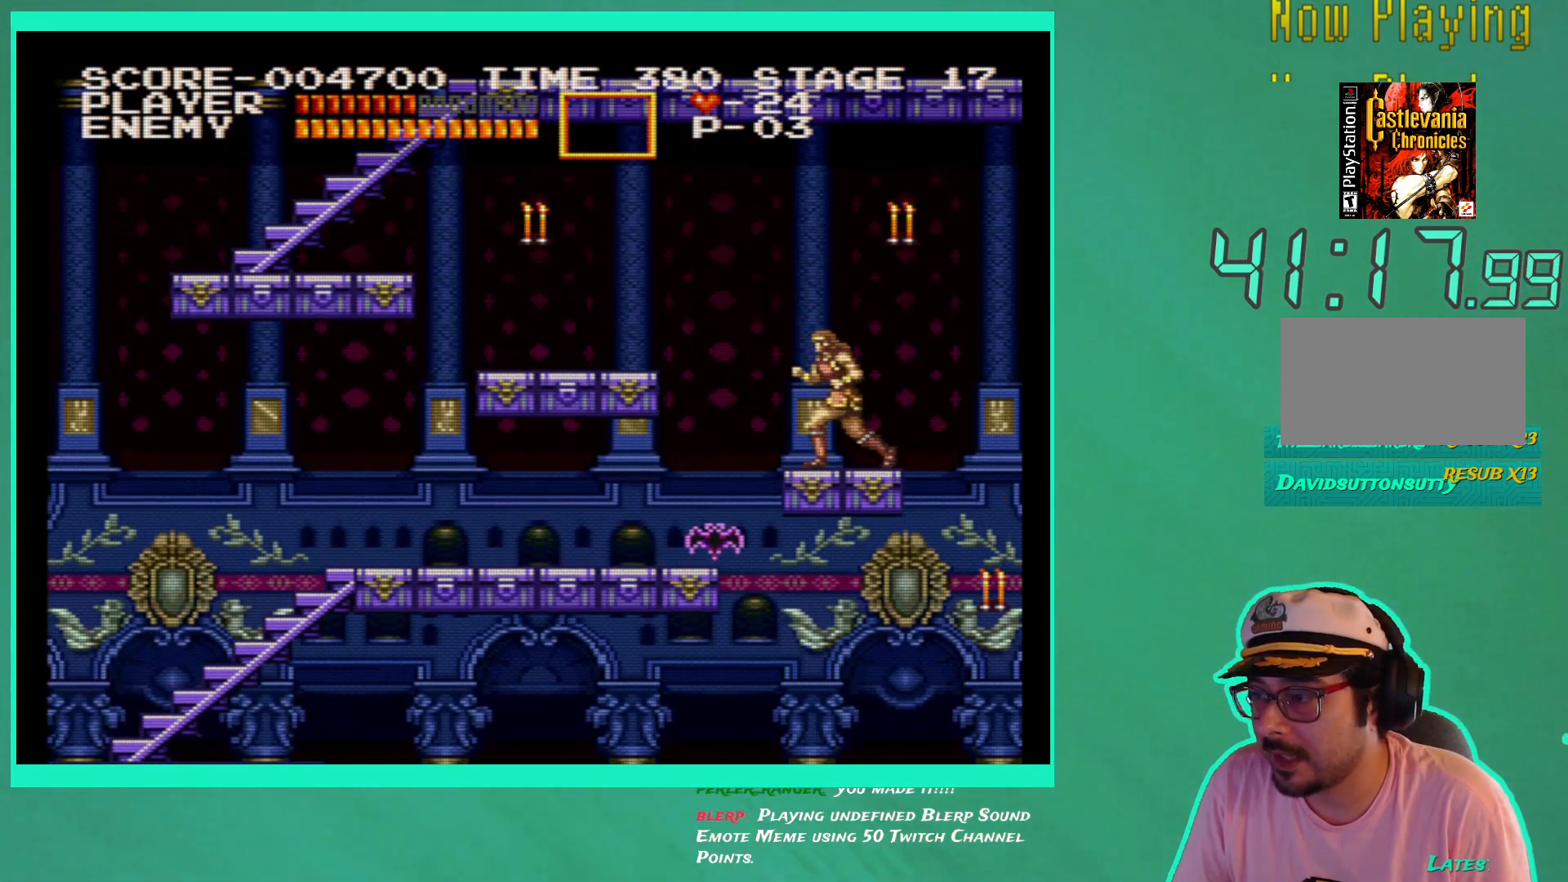
{"buttons": ["DPAD_LEFT"], "left_stick": "center", "right_stick": "center", "events": [[233, "A", "down"], [383, "A", "up"]]}
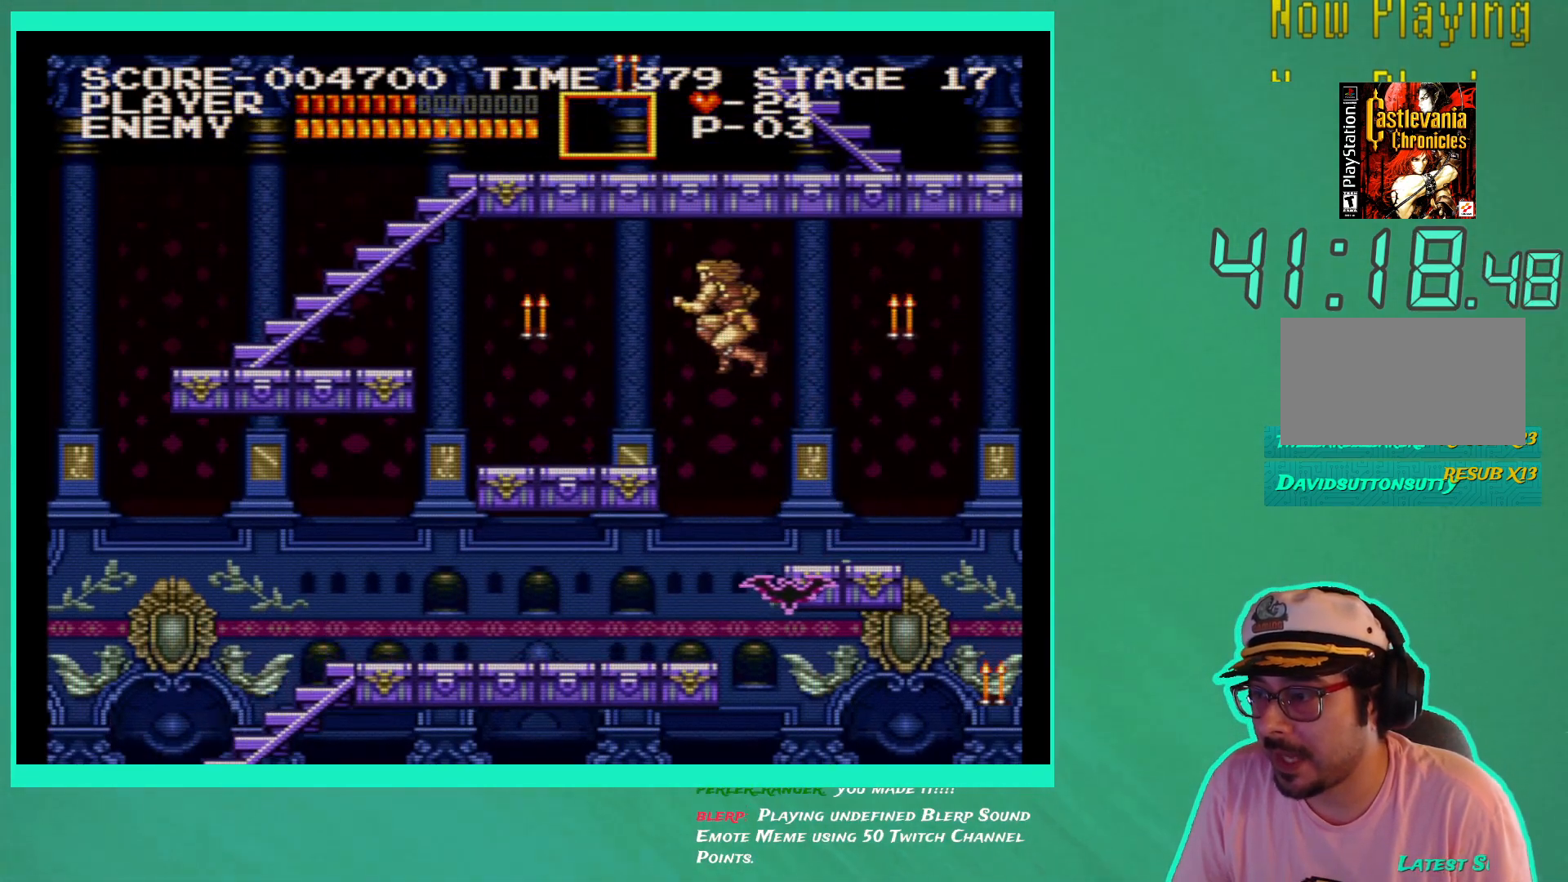
{"buttons": ["DPAD_LEFT"], "left_stick": "center", "right_stick": "center", "events": [[50, "X", "down"], [133, "X", "up"], [217, "X", "down"], [317, "X", "up"]]}
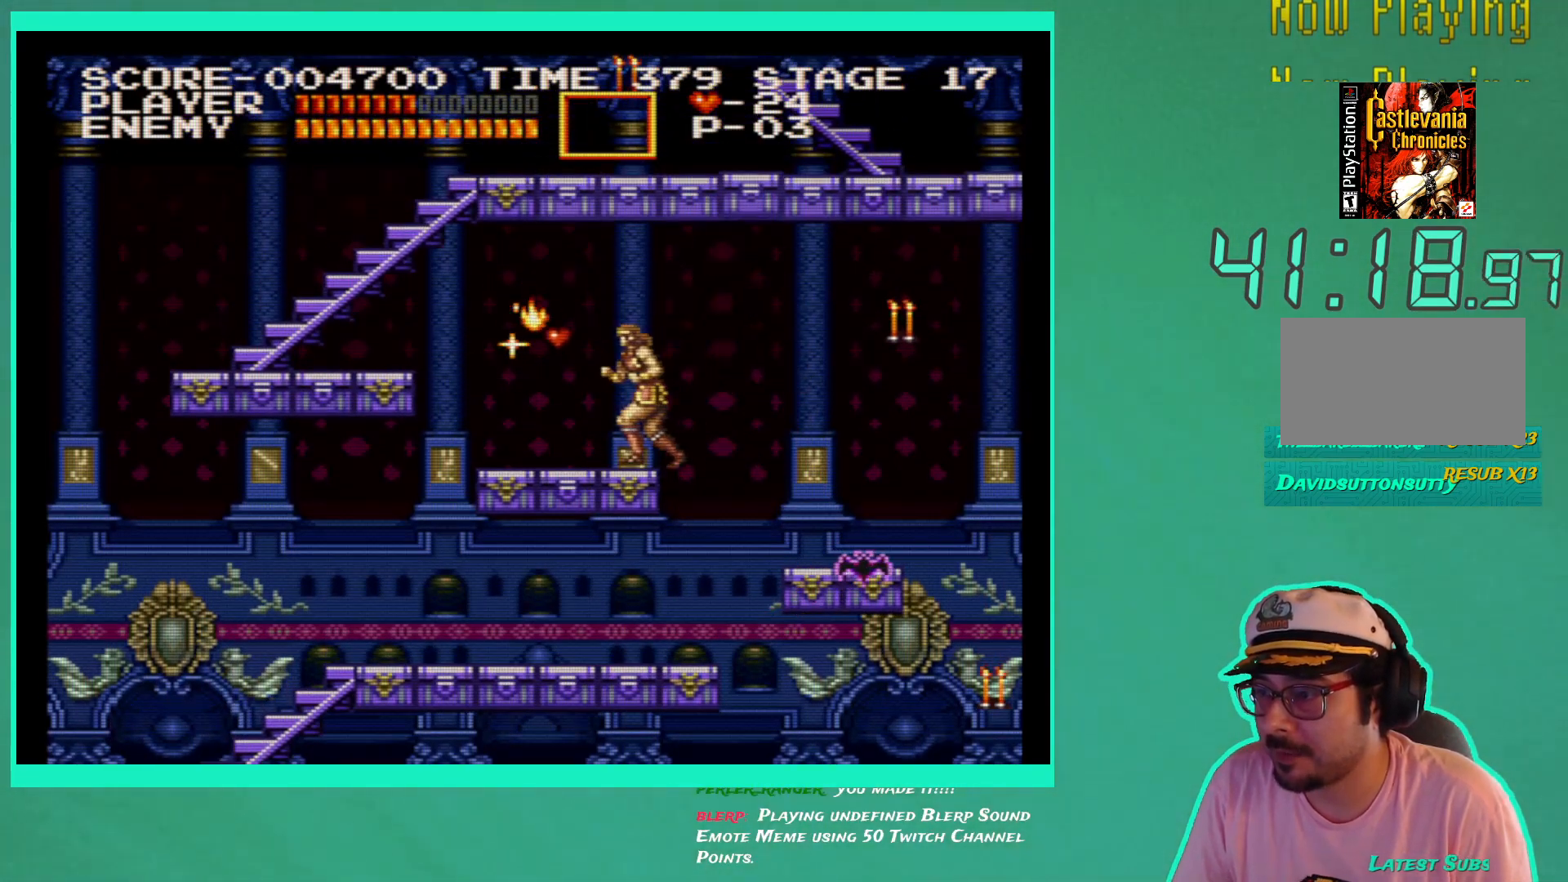
{"buttons": [], "left_stick": "center", "right_stick": "center", "events": [[250, "DPAD_UP", "down"], [267, "DPAD_LEFT", "up"], [283, "DPAD_UP", "up"], [333, "DPAD_RIGHT", "down"], [483, "DPAD_RIGHT", "up"]]}
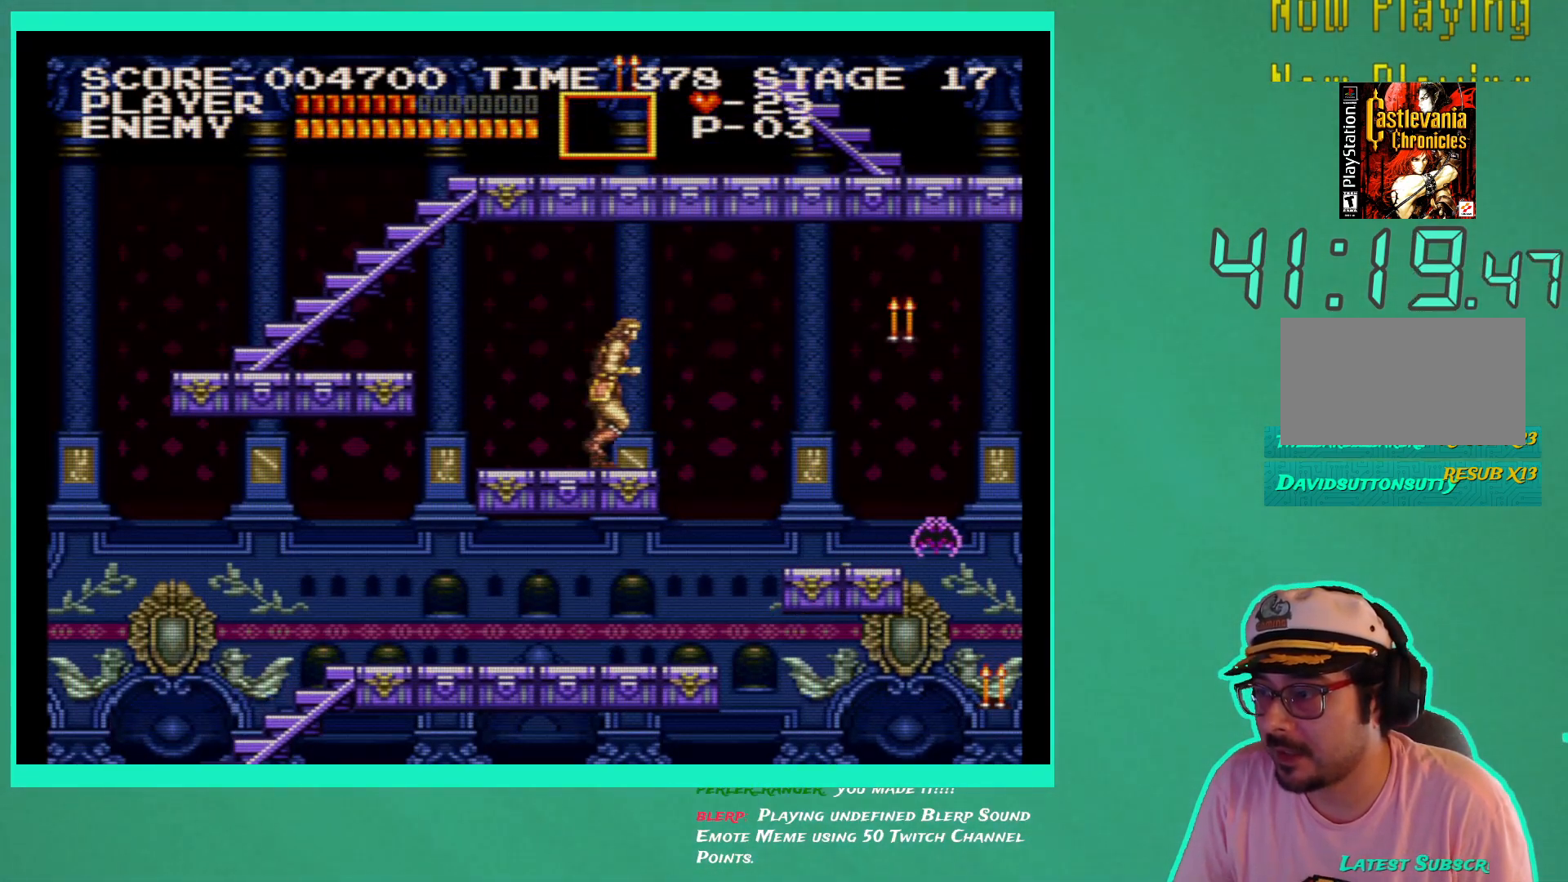
{"buttons": [], "left_stick": "center", "right_stick": "center", "events": [[83, "DPAD_DOWN", "down"], [200, "X", "down"], [283, "X", "up"], [350, "X", "down"], [400, "DPAD_DOWN", "up"], [450, "X", "up"]]}
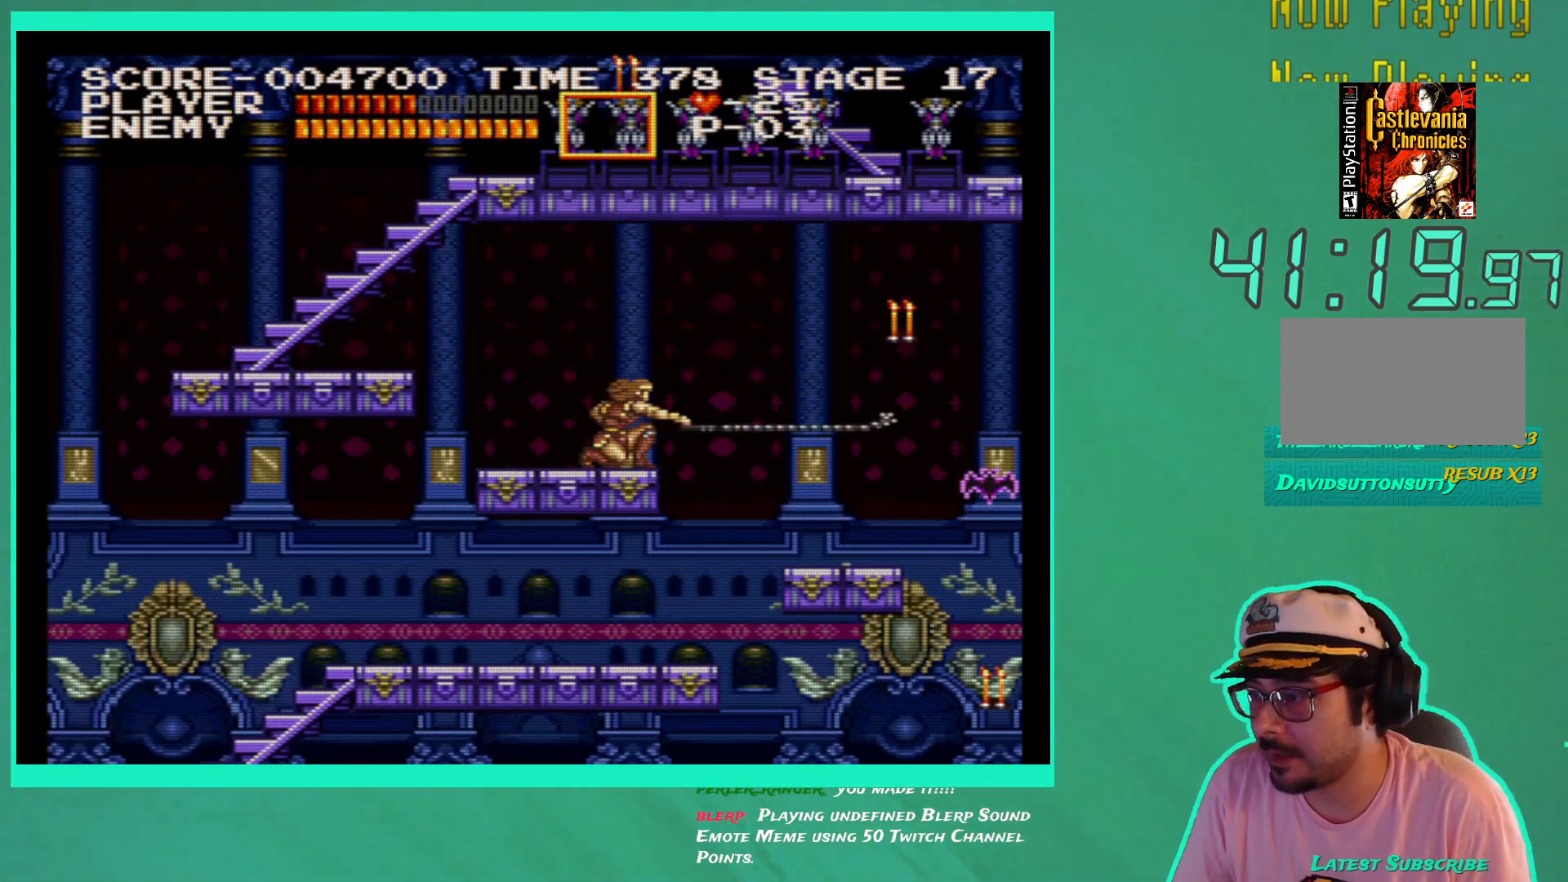
{"buttons": [], "left_stick": "center", "right_stick": "center", "events": [[33, "DPAD_RIGHT", "down"], [167, "DPAD_RIGHT", "up"], [317, "DPAD_RIGHT", "down"], [400, "DPAD_RIGHT", "up"], [417, "X", "down"], [500, "X", "up"]]}
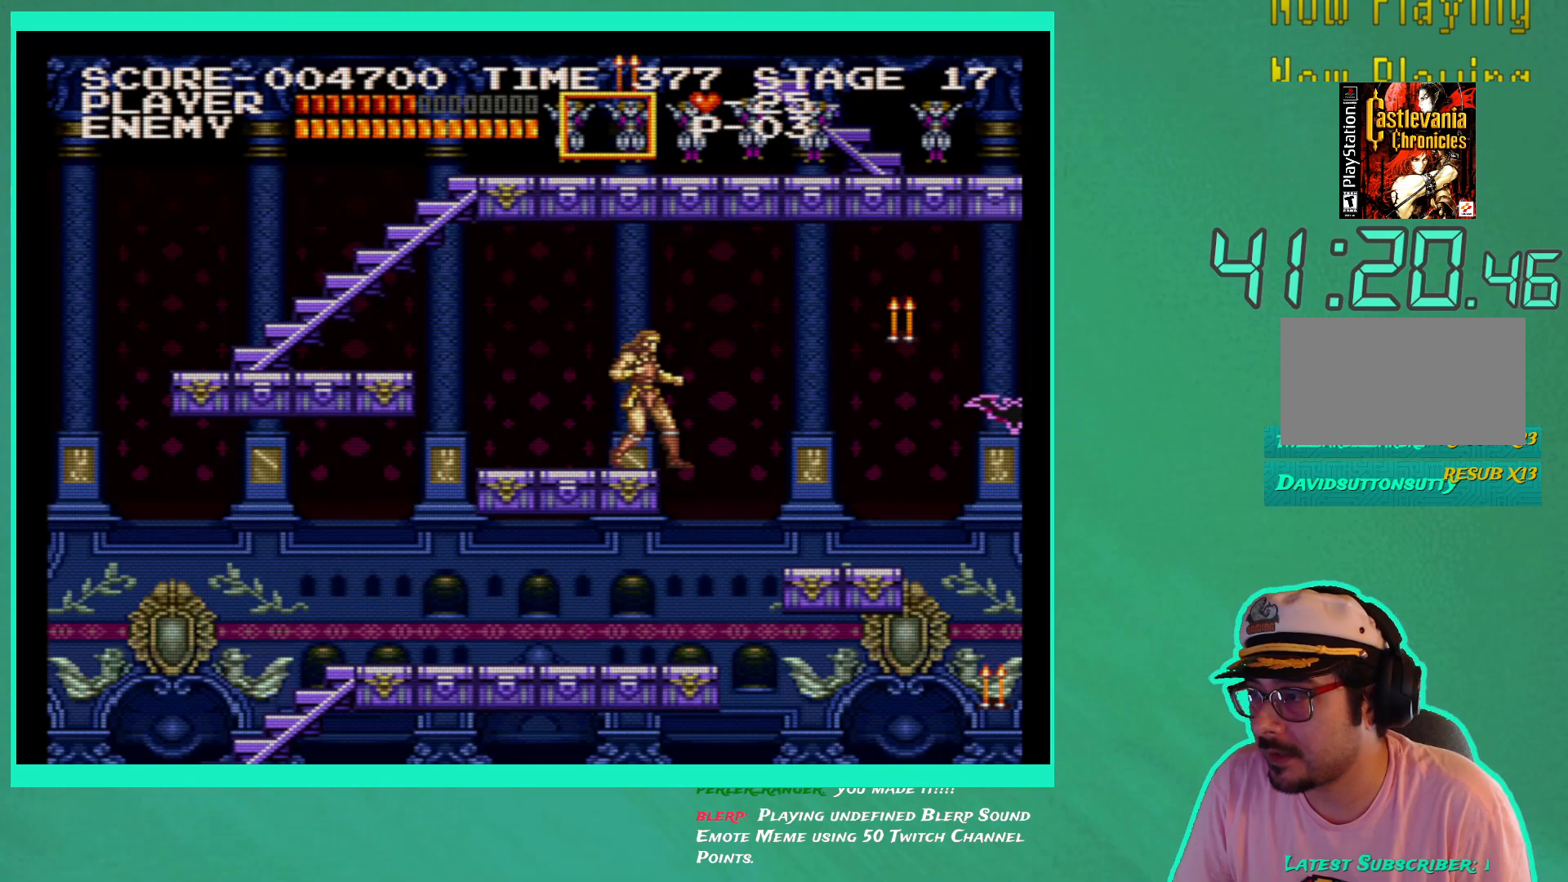
{"buttons": ["X", "DPAD_RIGHT"], "left_stick": "center", "right_stick": "center", "events": [[83, "X", "down"], [167, "DPAD_RIGHT", "down"], [167, "X", "up"], [250, "X", "down"], [283, "DPAD_RIGHT", "up"], [333, "X", "up"], [433, "DPAD_RIGHT", "down"], [450, "X", "down"]]}
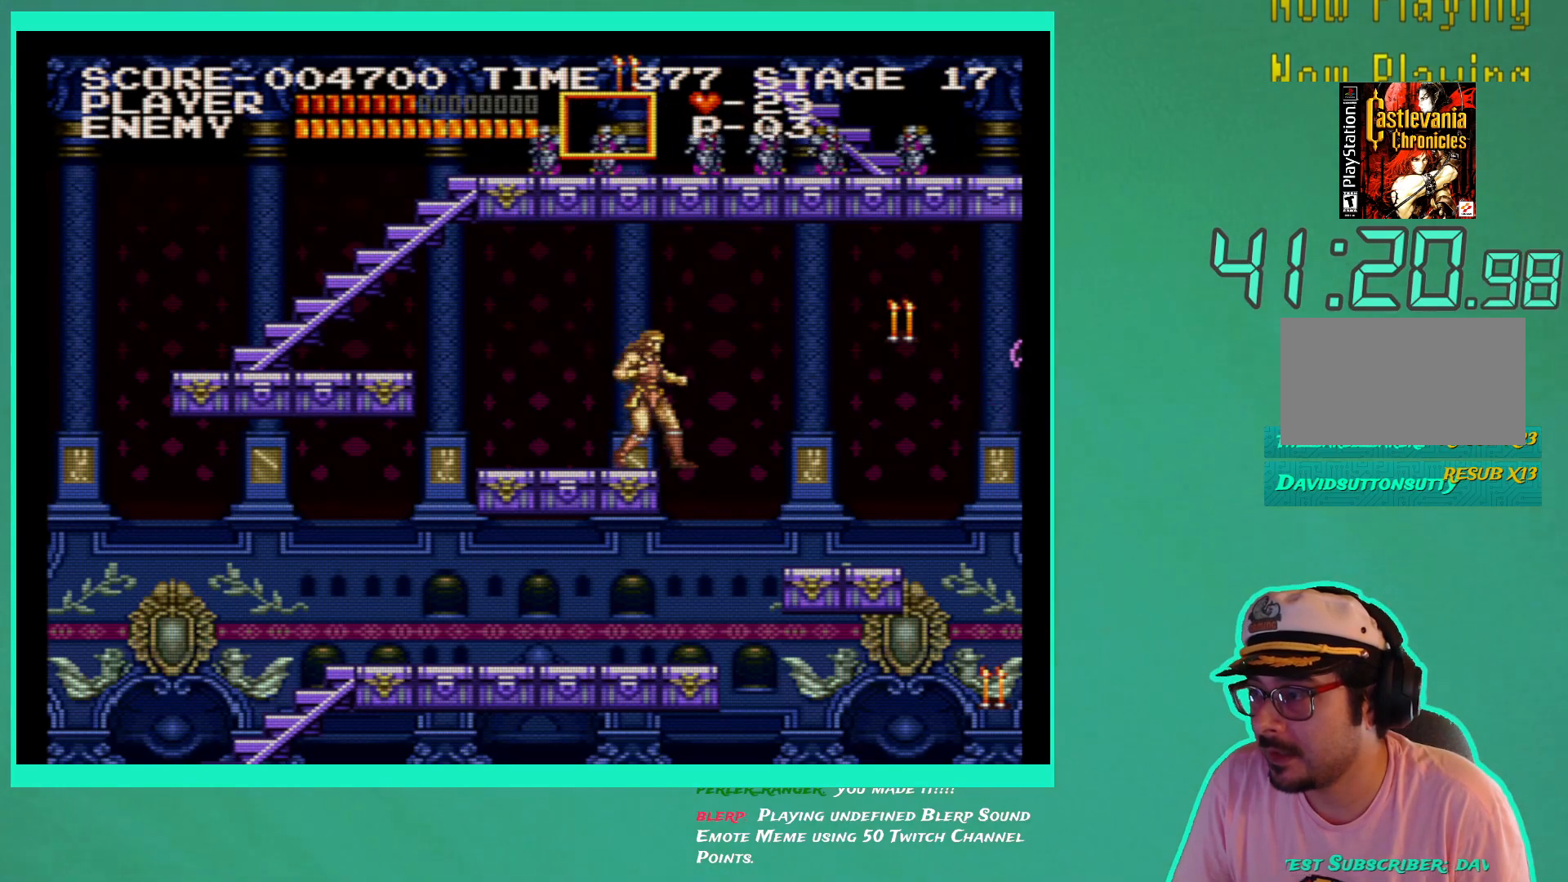
{"buttons": [], "left_stick": "center", "right_stick": "center", "events": [[17, "X", "up"], [50, "DPAD_RIGHT", "up"], [83, "X", "down"], [200, "X", "up"]]}
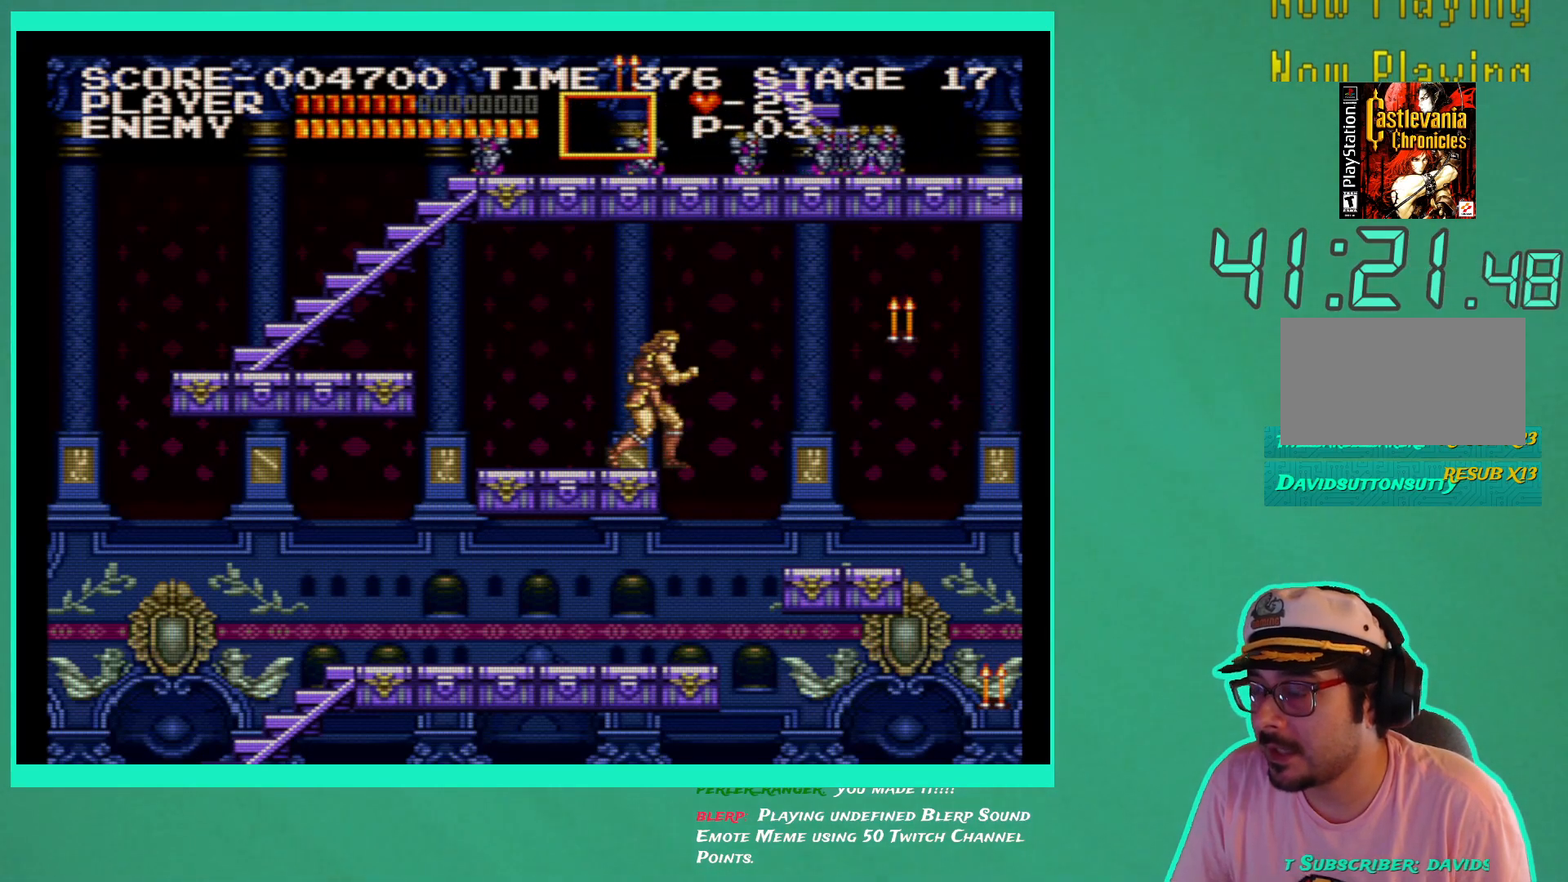
{"buttons": [], "left_stick": "center", "right_stick": "center", "events": []}
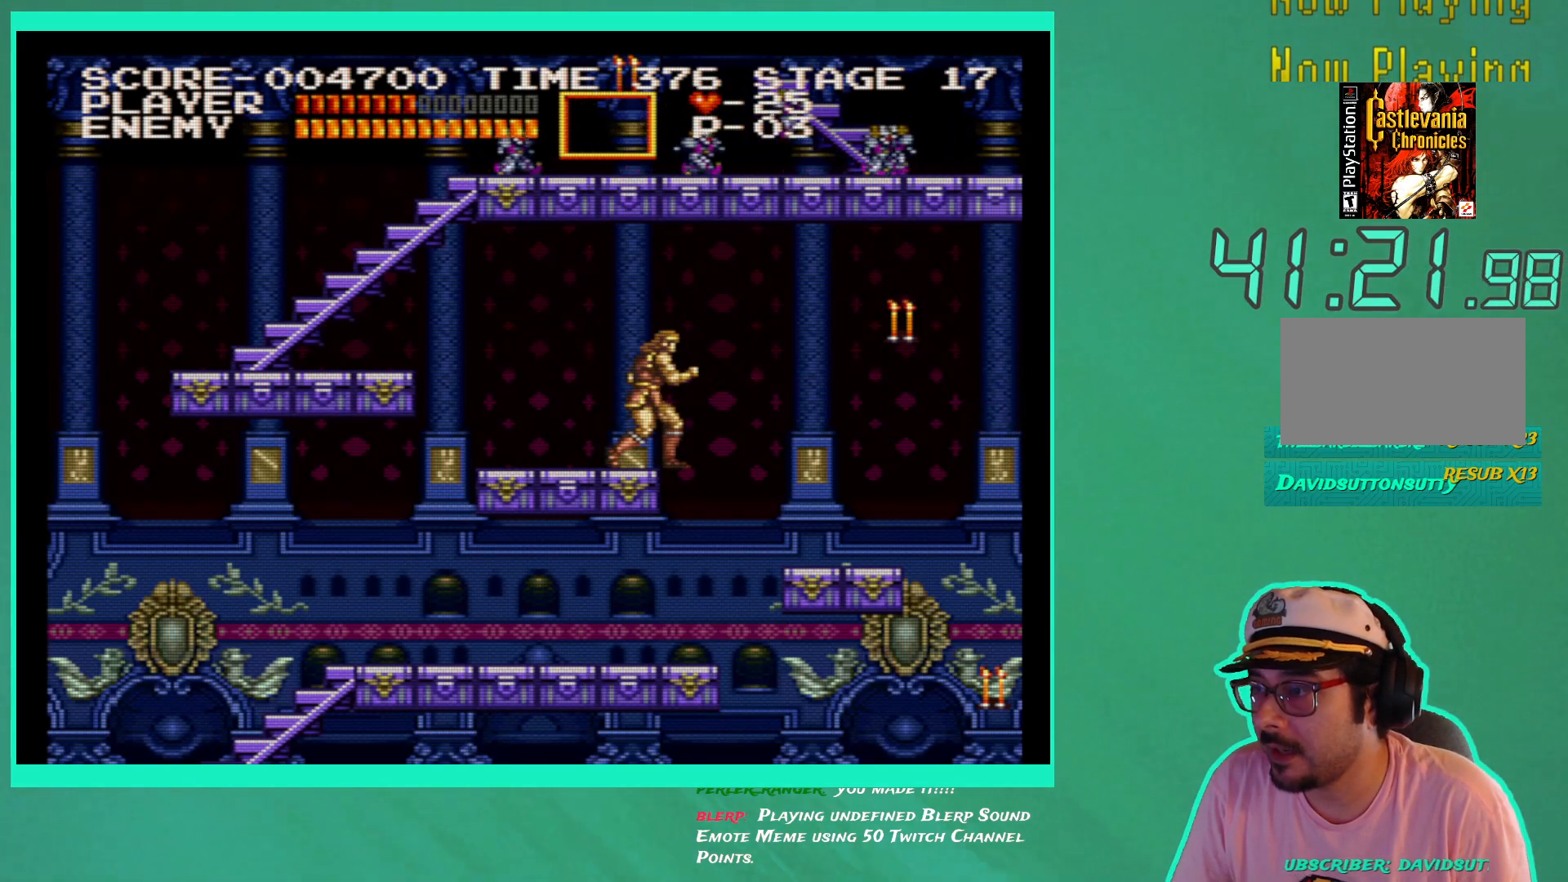
{"buttons": ["X"], "left_stick": "center", "right_stick": "center", "events": [[200, "A", "down"], [250, "A", "up"], [333, "X", "down"], [417, "X", "up"], [483, "X", "down"]]}
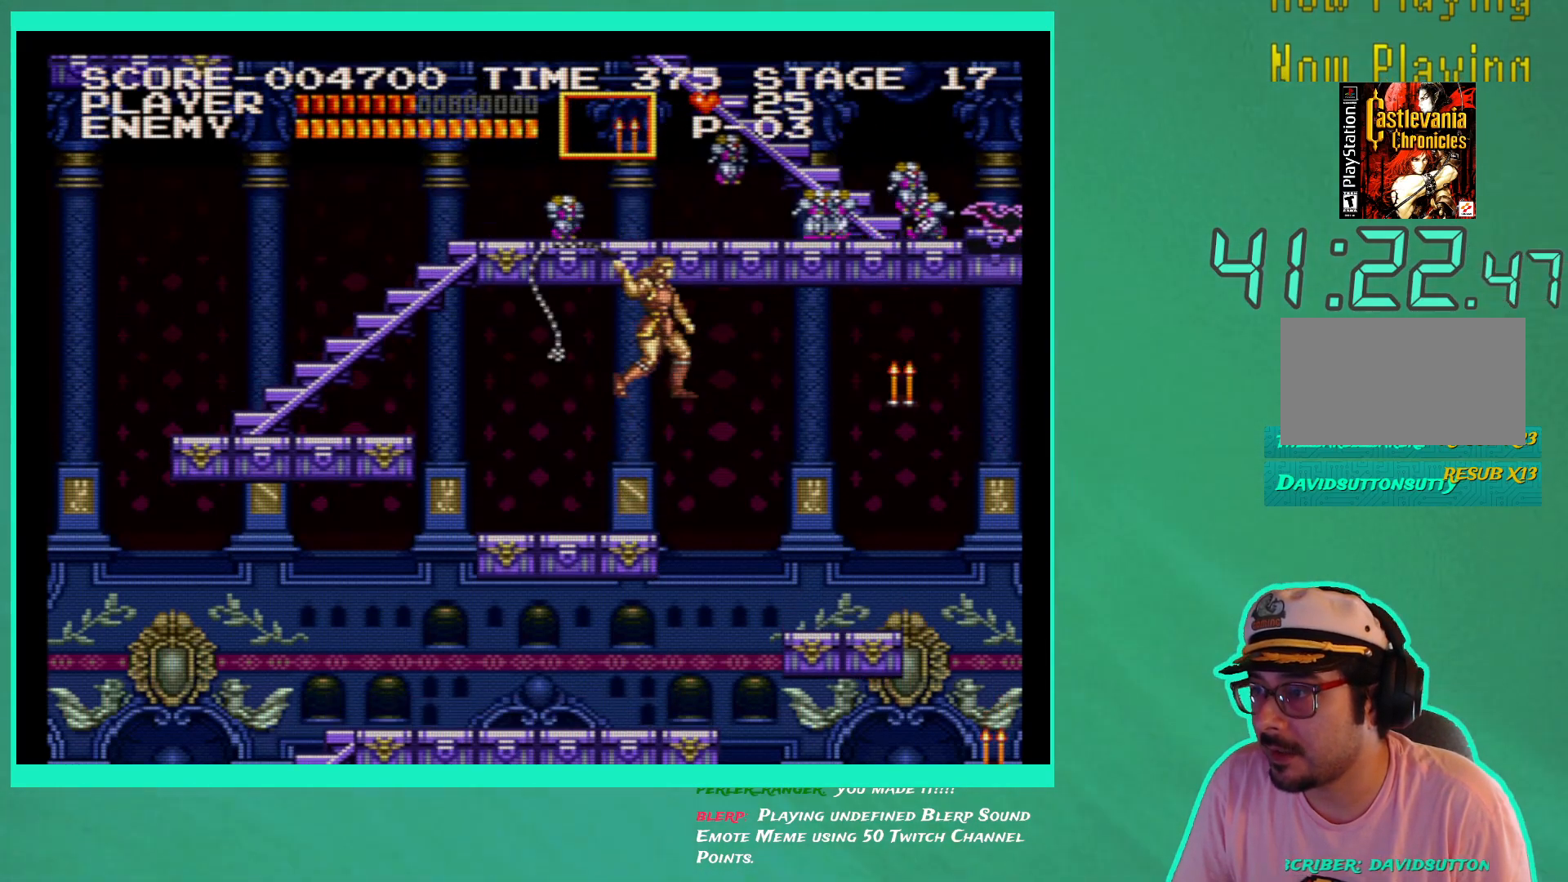
{"buttons": [], "left_stick": "center", "right_stick": "center", "events": [[50, "X", "up"], [117, "X", "down"], [217, "X", "up"]]}
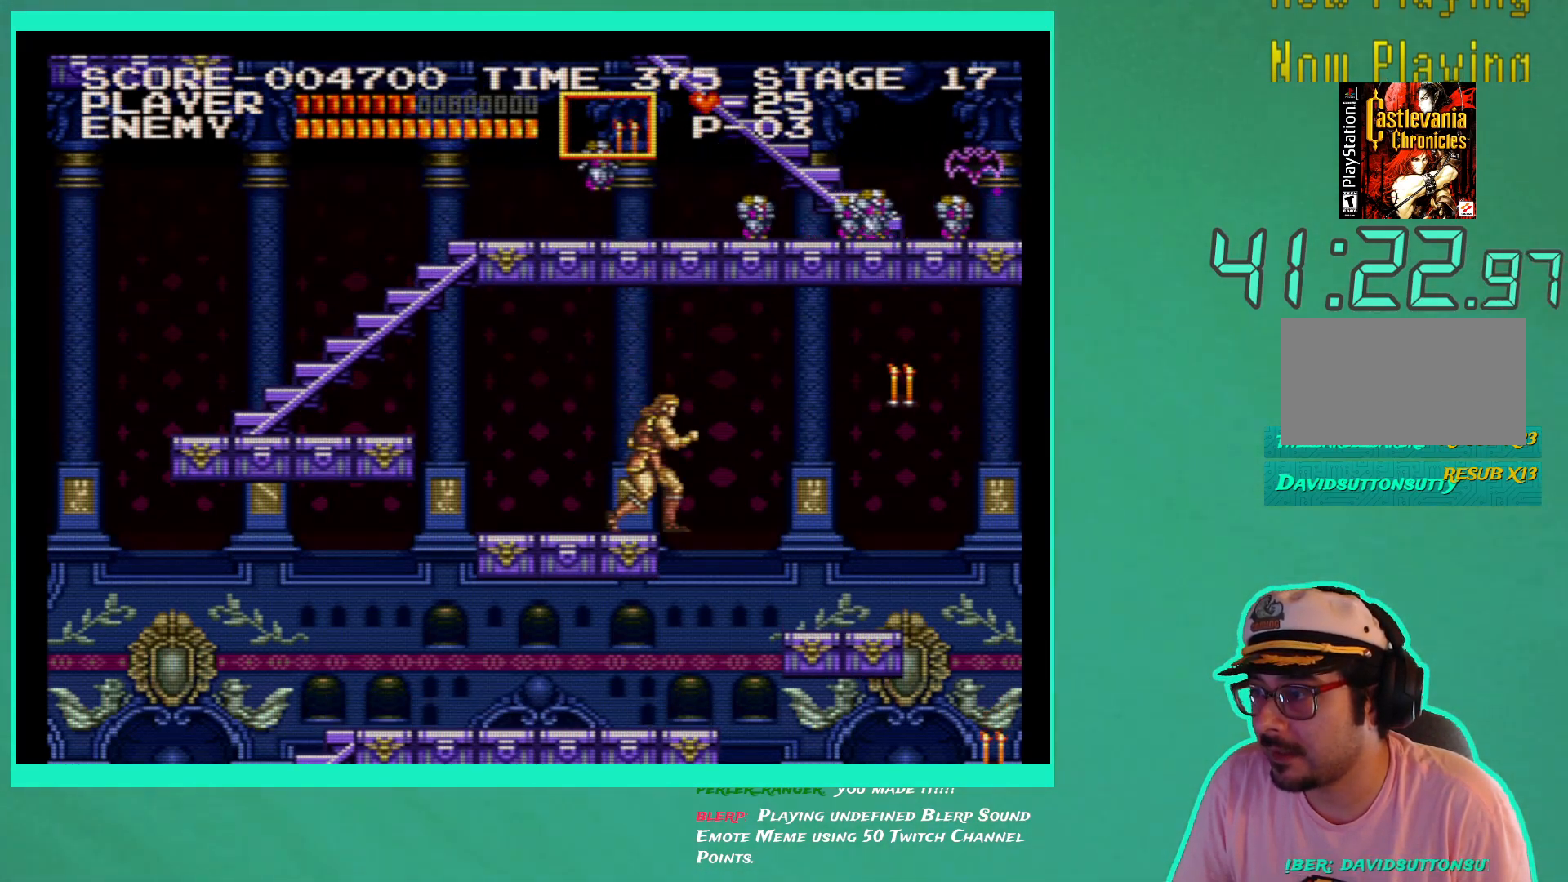
{"buttons": ["X"], "left_stick": "center", "right_stick": "center", "events": [[117, "A", "down"], [217, "A", "up"], [317, "X", "down"], [400, "X", "up"], [467, "X", "down"]]}
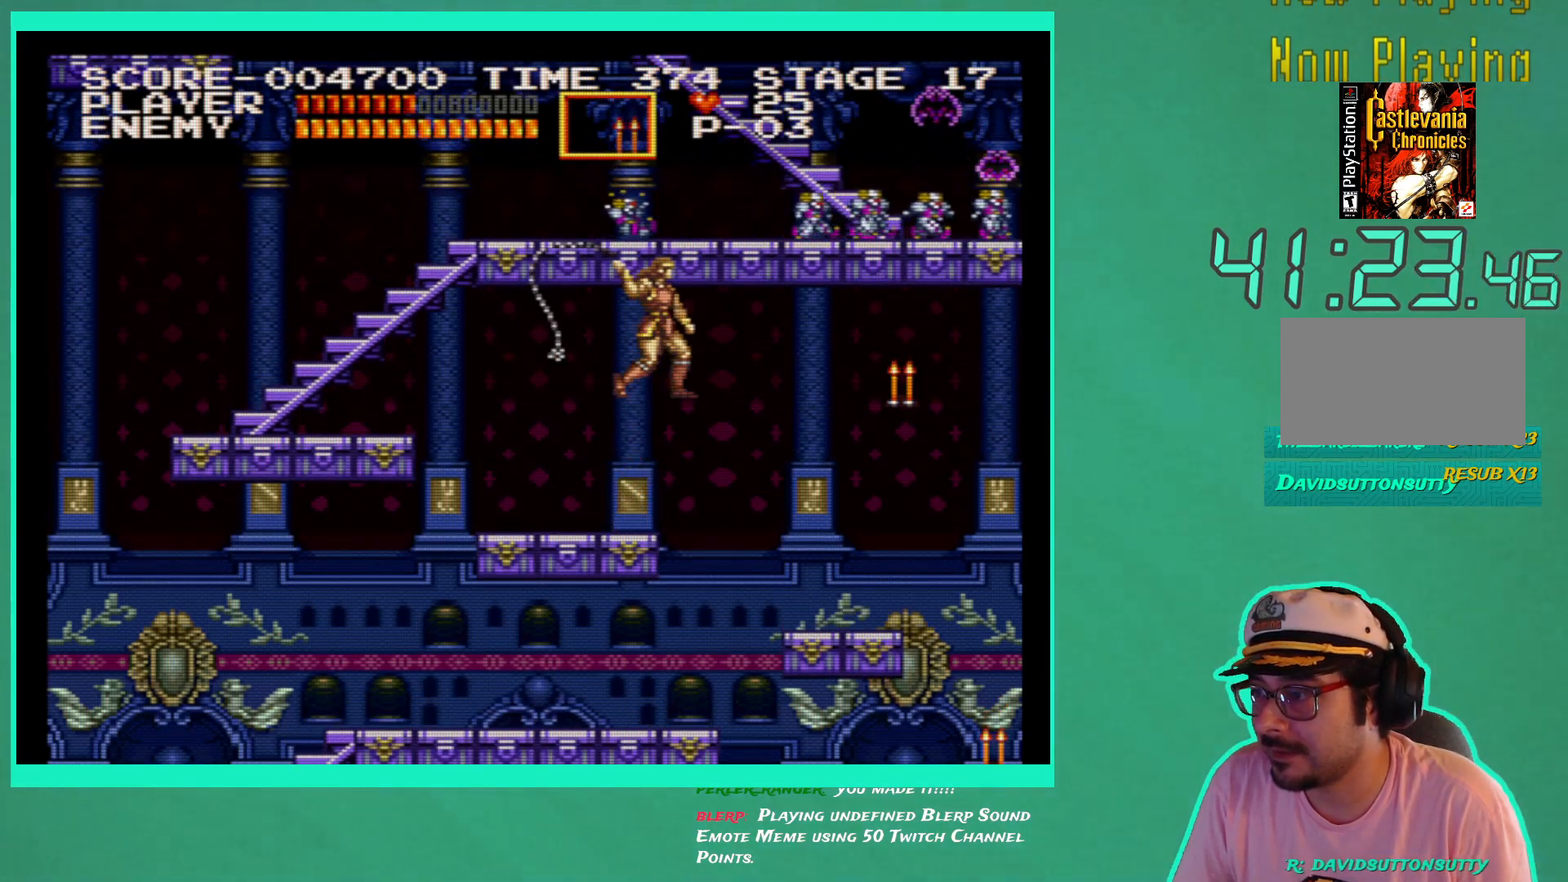
{"buttons": ["DPAD_LEFT"], "left_stick": "center", "right_stick": "center", "events": [[50, "X", "up"], [183, "DPAD_LEFT", "down"]]}